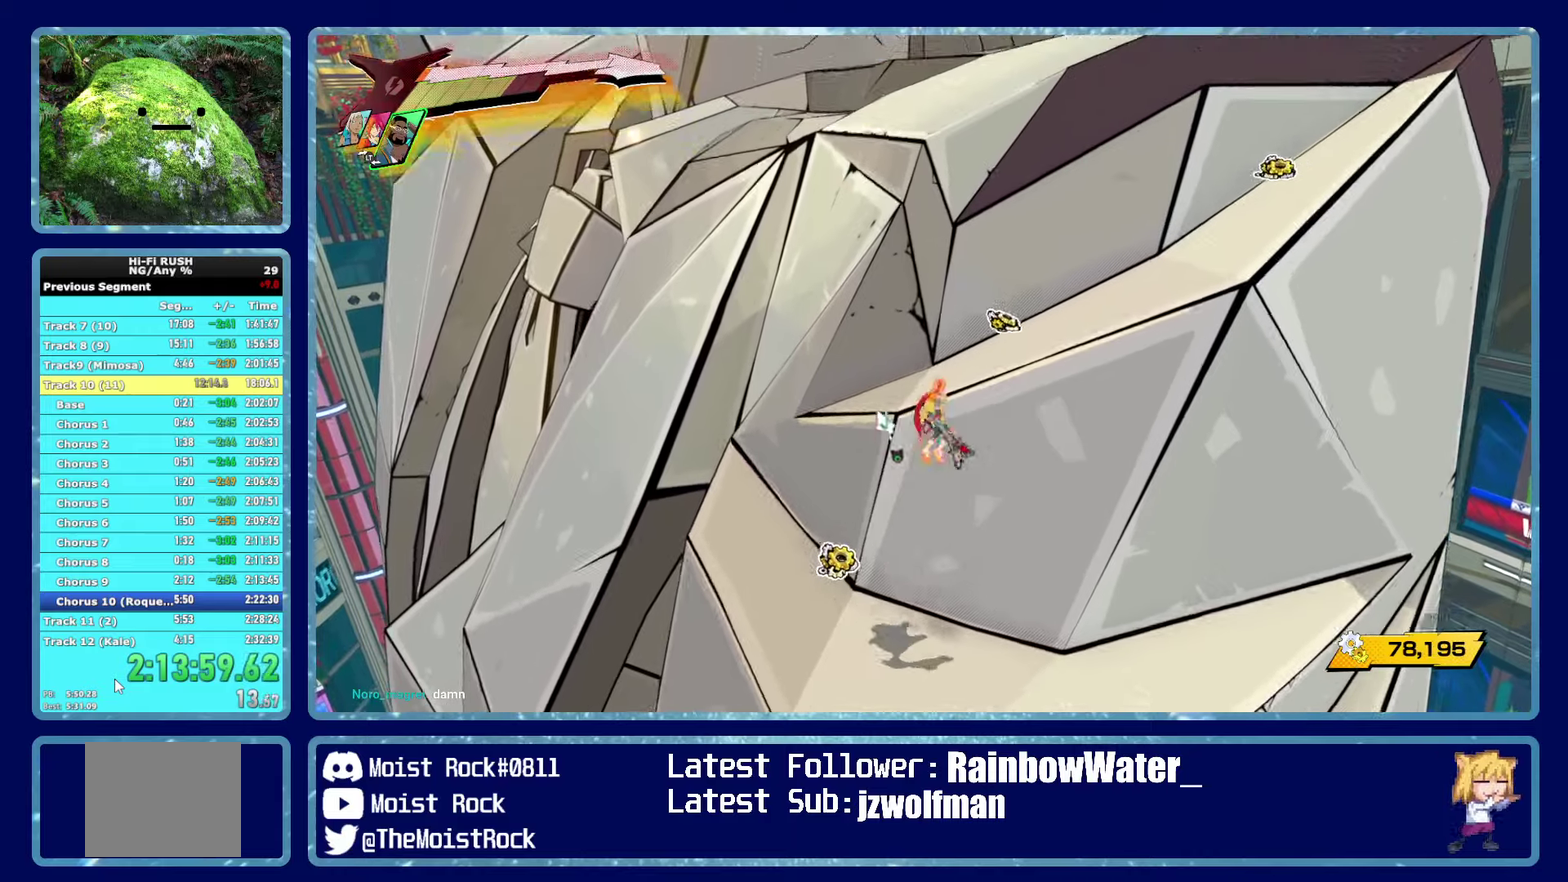
Gameplay with a controller (Xbox layout); each line is a JSON object with the inputs held at the frame after it. "events" lists button and stick changes between this image and that frame as [ms after this image, input, new state], when the widget could be followed in between.
{"buttons": [], "left_stick": "up-right", "right_stick": "center"}
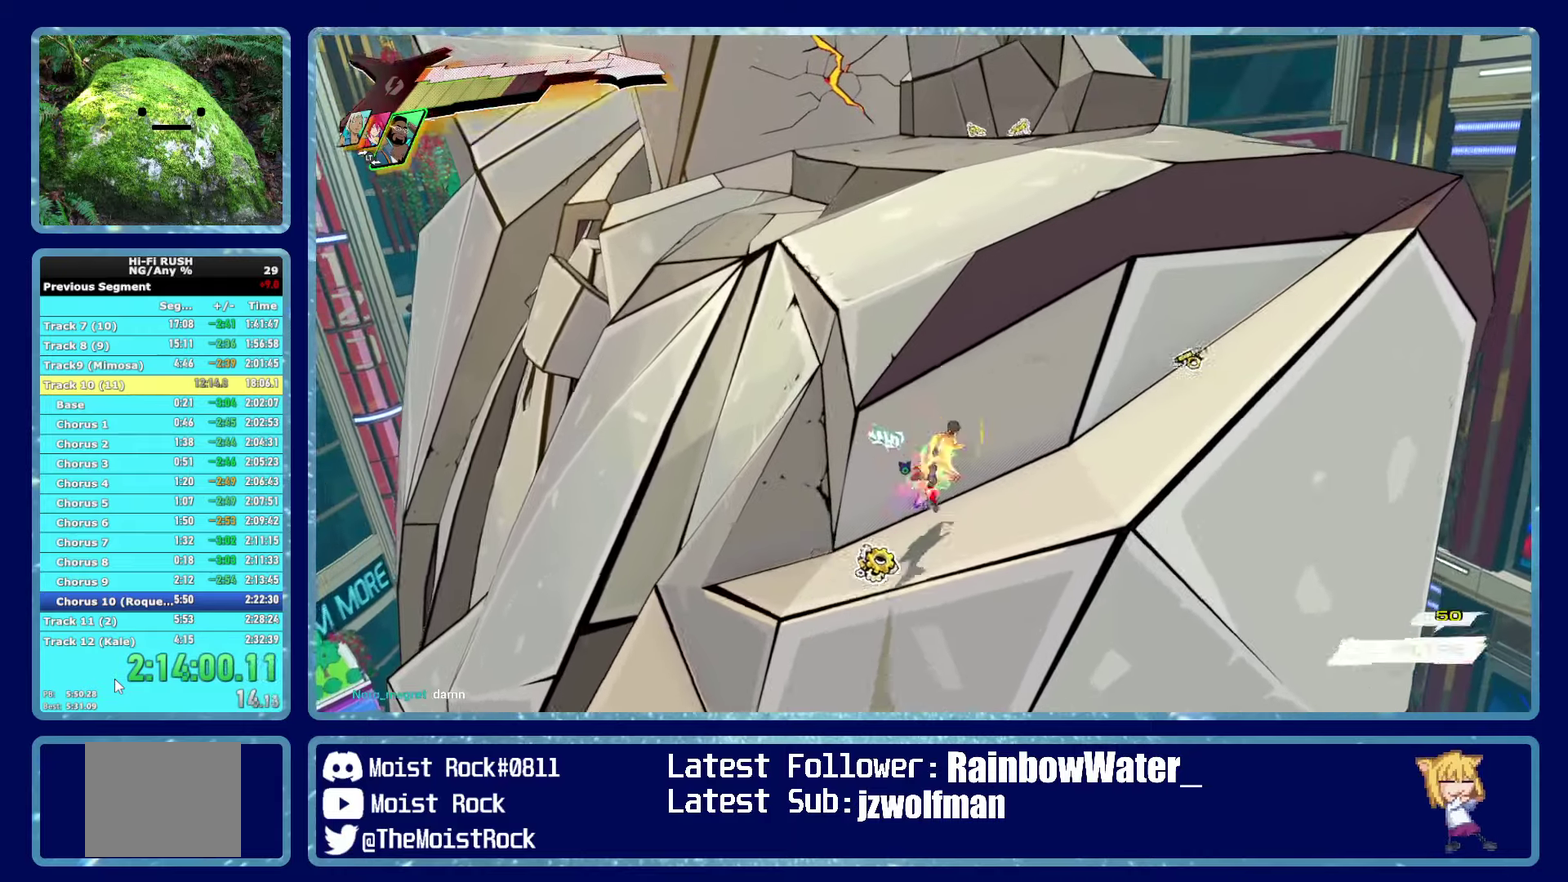
{"buttons": ["A"], "left_stick": "up-right", "right_stick": "center", "events": [[16, "right_stick", "left"], [133, "right_stick", "center"], [366, "A", "down"]]}
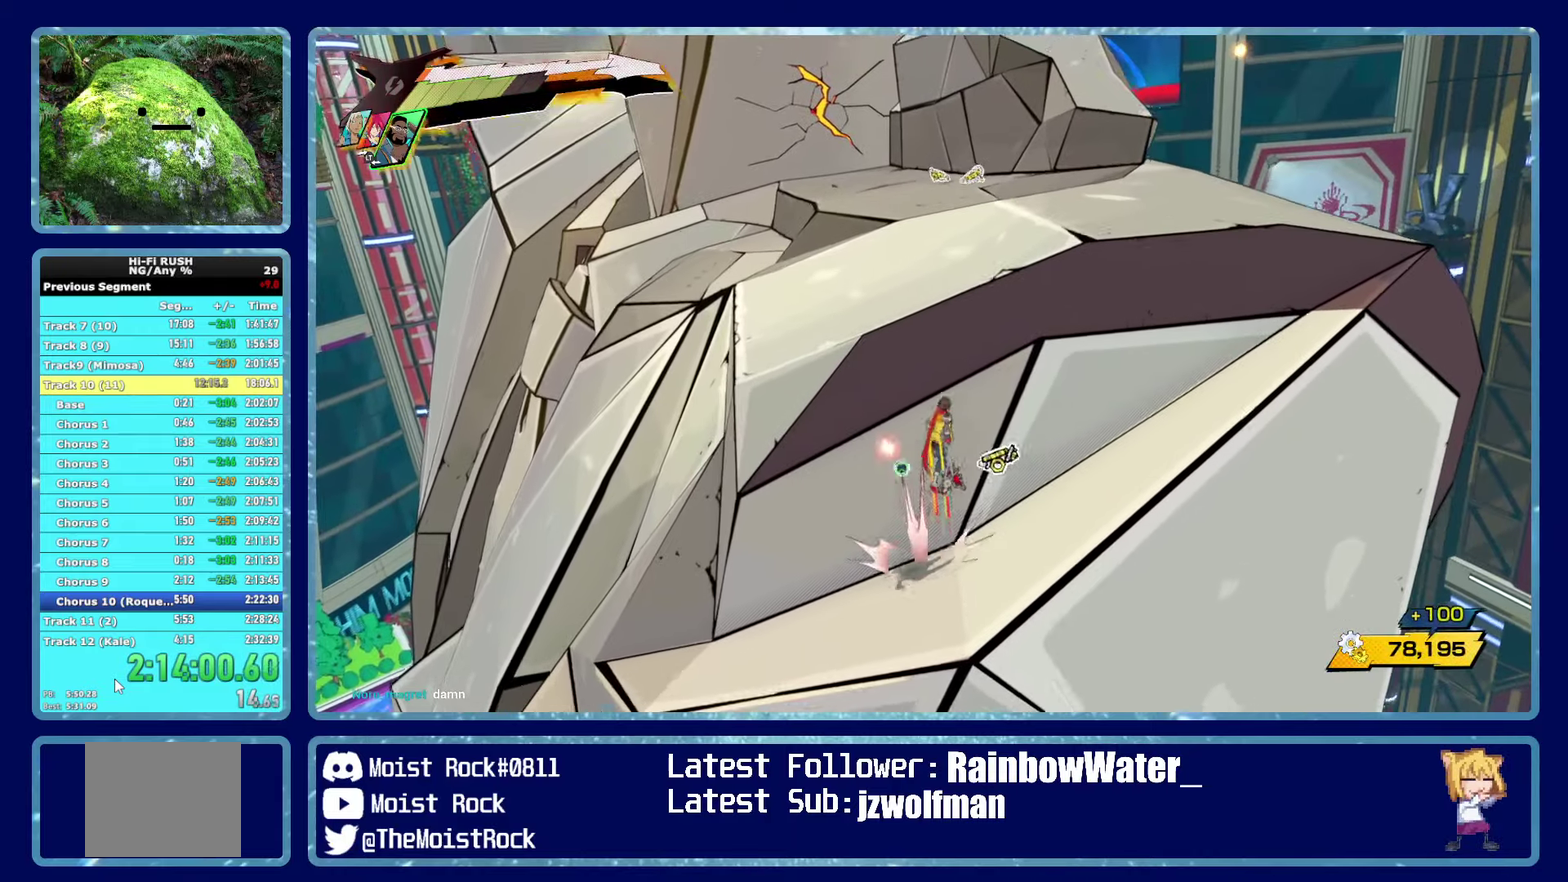
{"buttons": [], "left_stick": "up", "right_stick": "center", "events": [[50, "A", "up"], [66, "left_stick", "up"], [133, "A", "down"], [300, "A", "up"], [333, "R1", "down"], [450, "R1", "up"]]}
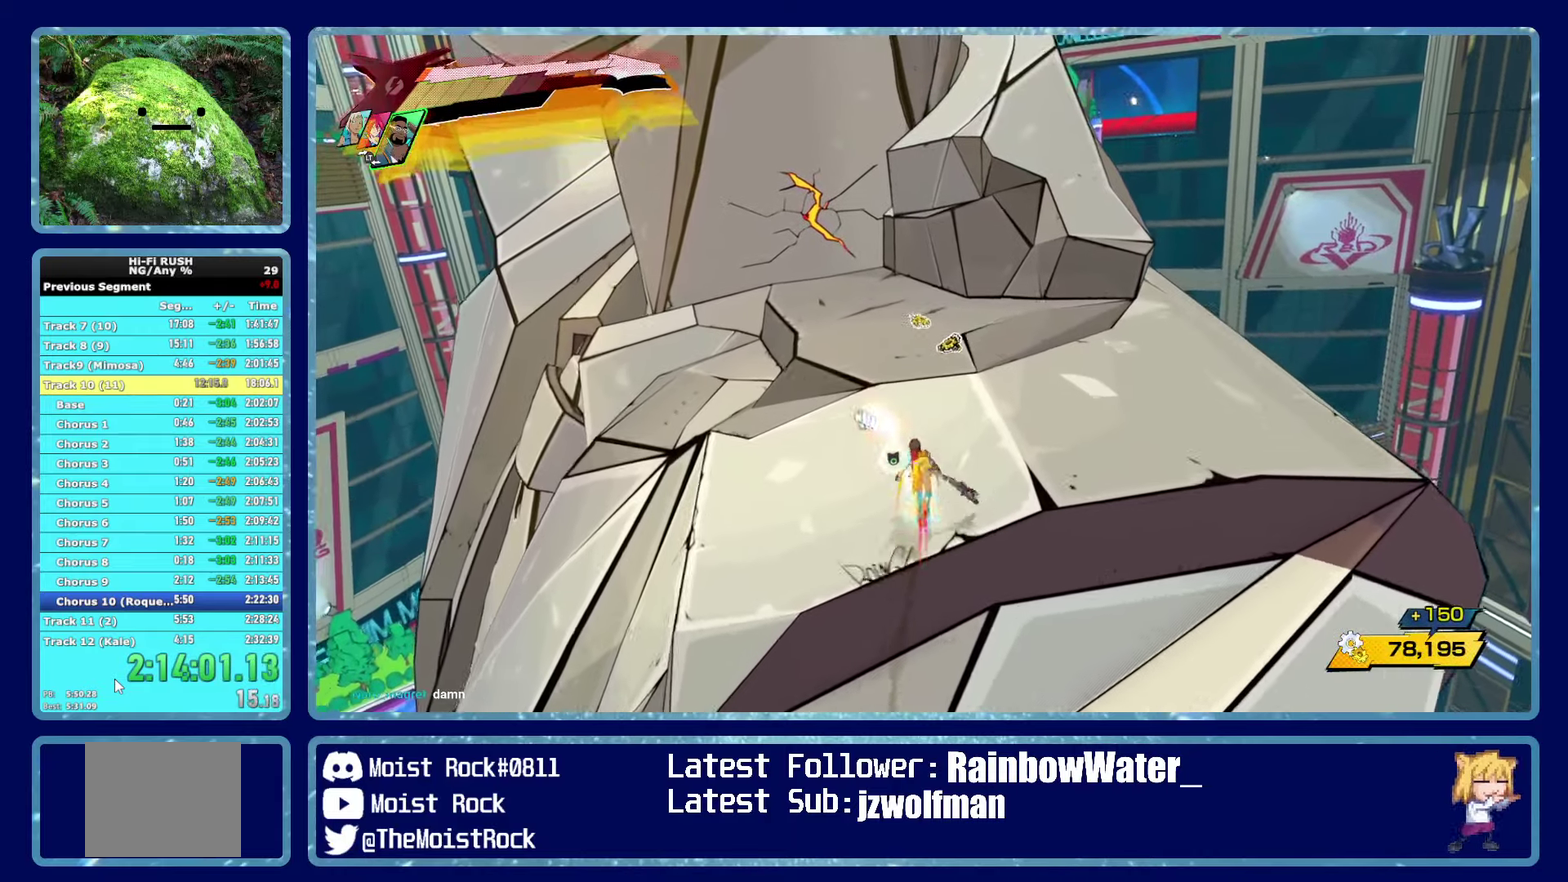
{"buttons": [], "left_stick": "up-right", "right_stick": "center", "events": [[216, "left_stick", "up-right"]]}
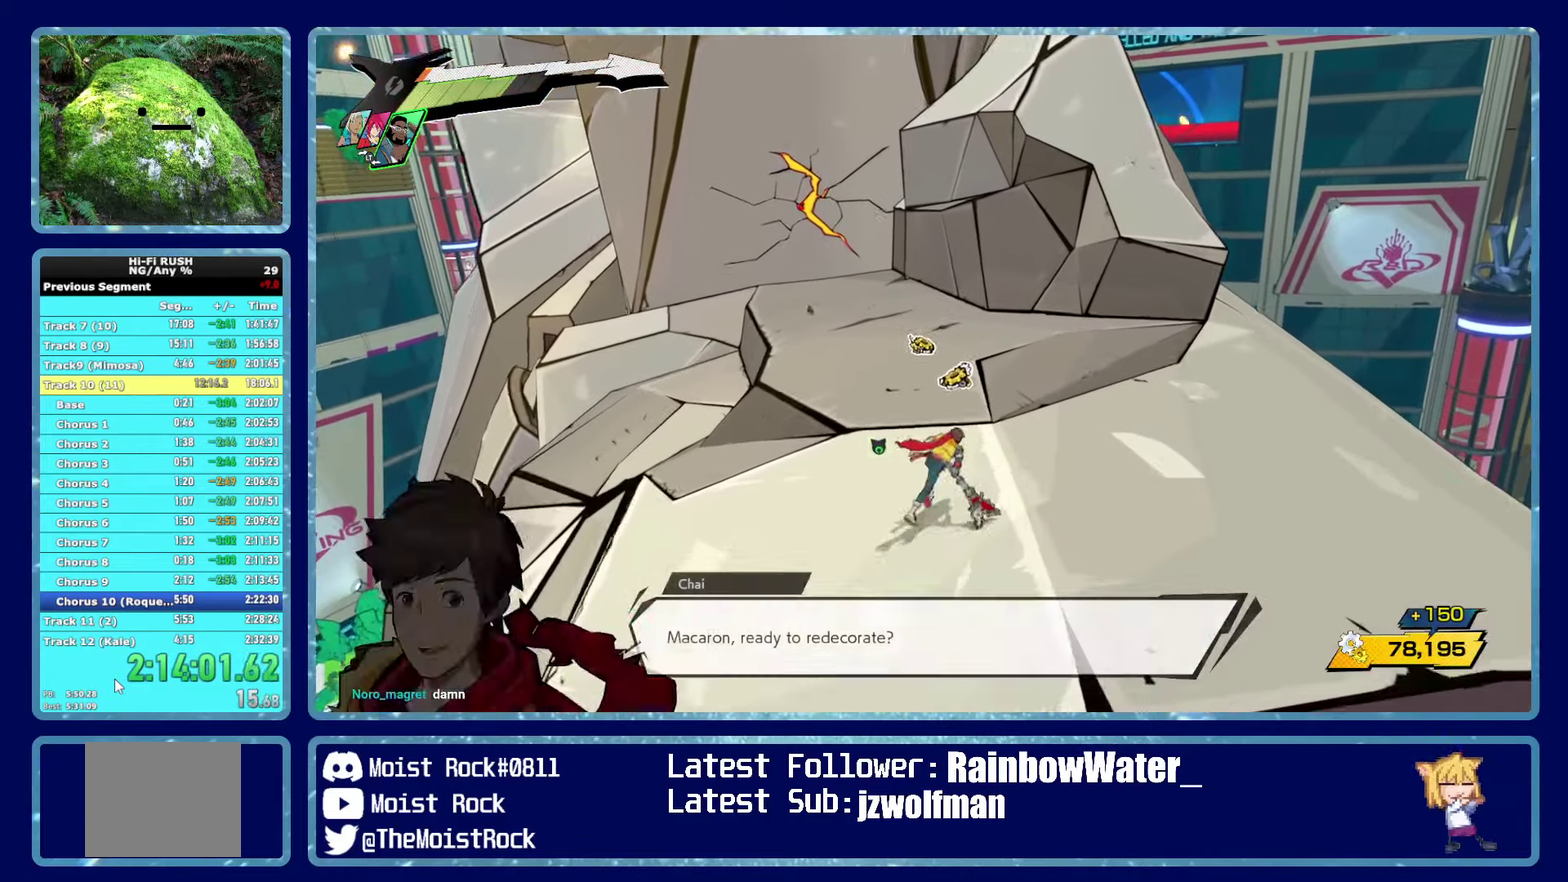
{"buttons": [], "left_stick": "up", "right_stick": "center", "events": [[33, "left_stick", "up"], [183, "R1", "down"], [200, "right_stick", "left"], [316, "R1", "up"], [316, "right_stick", "center"]]}
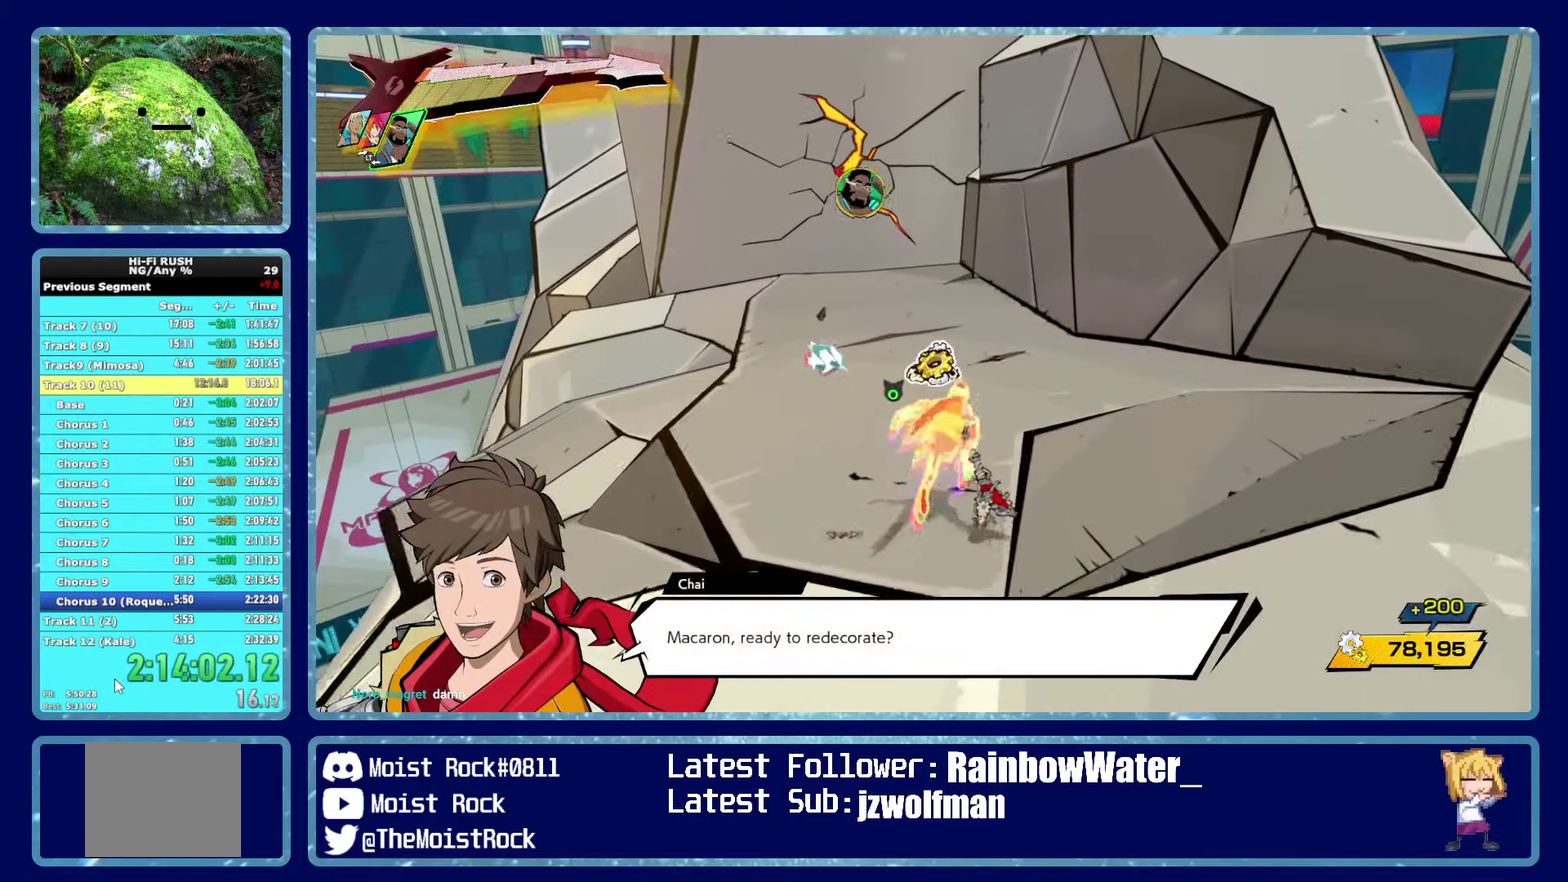
{"buttons": [], "left_stick": "up-left", "right_stick": "center", "events": [[166, "R1", "down"], [316, "R1", "up"], [316, "X", "down"], [383, "X", "up"], [416, "left_stick", "up-left"]]}
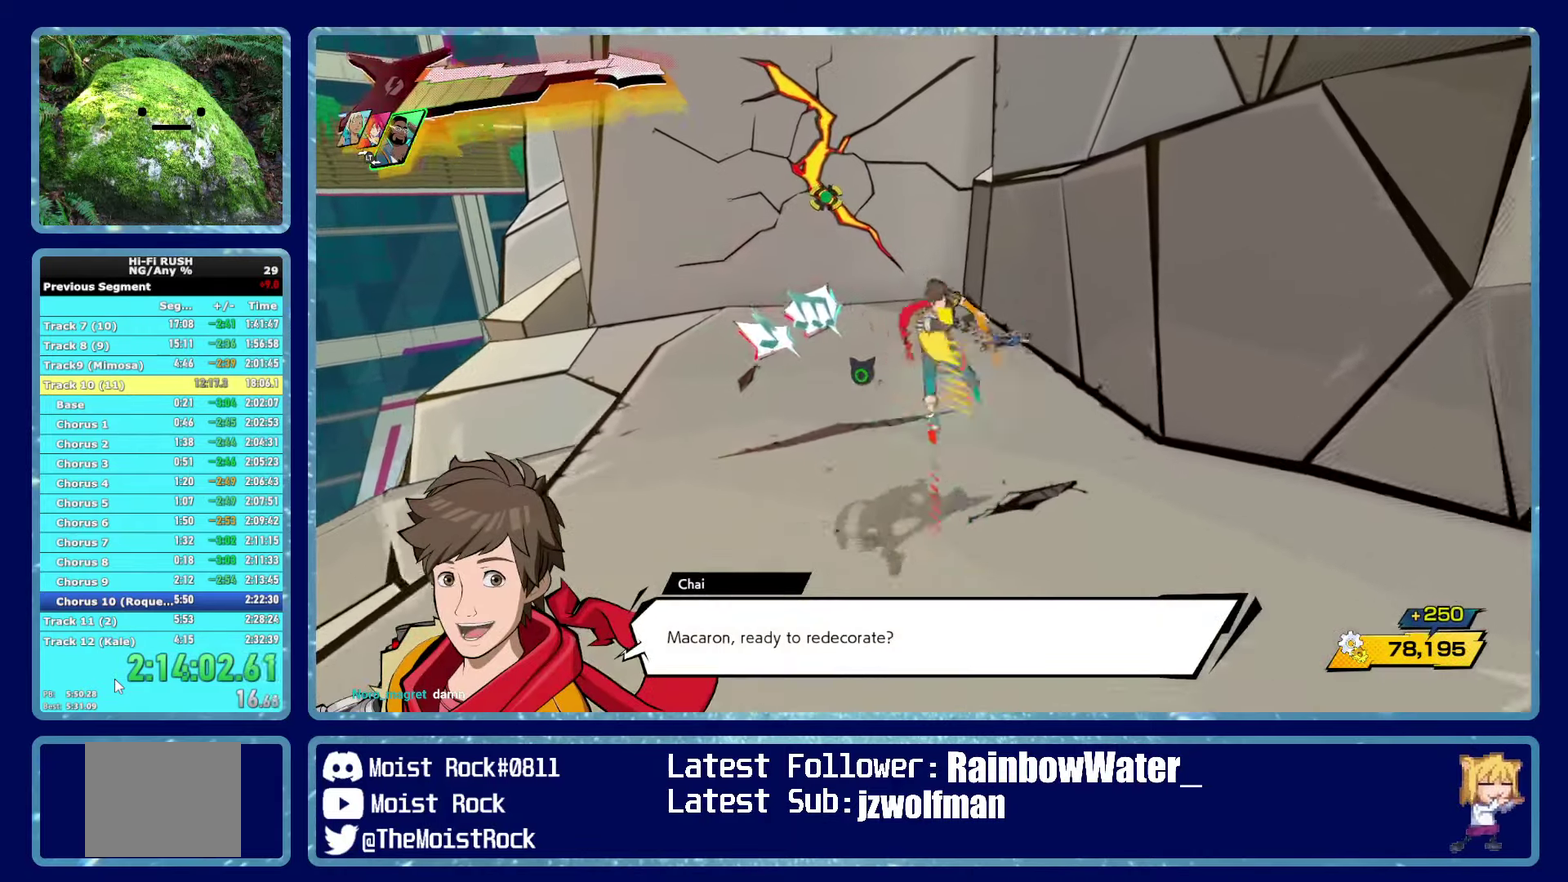
{"buttons": [], "left_stick": "up", "right_stick": "up", "events": [[133, "left_stick", "up"], [150, "R1", "down"], [316, "R1", "up"], [466, "right_stick", "up"]]}
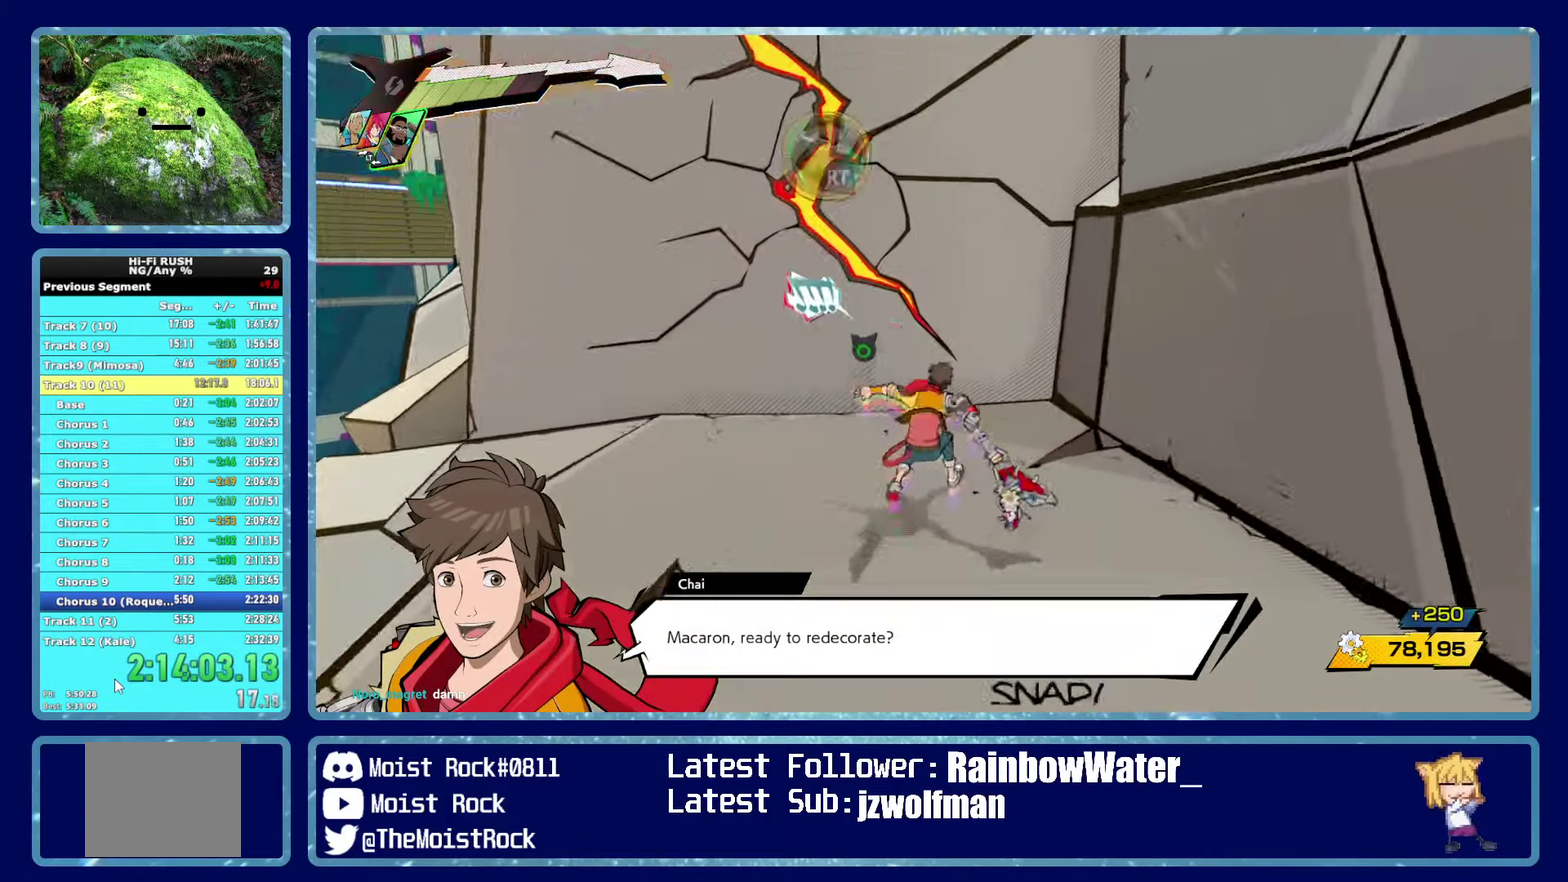
{"buttons": ["R2"], "left_stick": "center", "right_stick": "center", "events": [[33, "R2", "down"], [116, "right_stick", "center"], [150, "left_stick", "up-left"], [250, "left_stick", "center"], [350, "right_stick", "up-left"], [416, "right_stick", "center"]]}
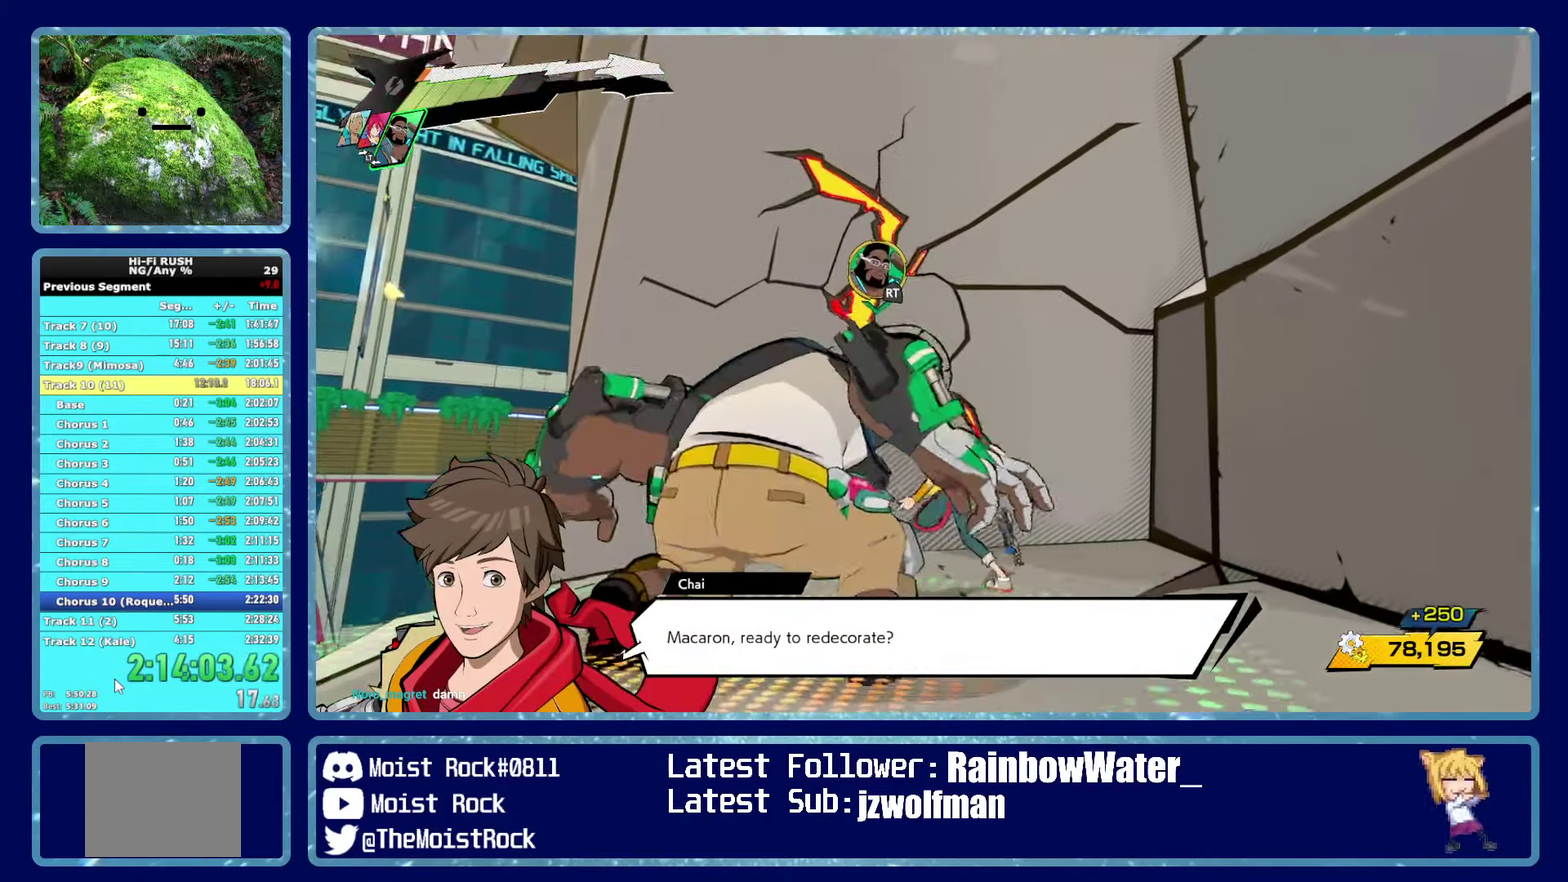
{"buttons": ["R2"], "left_stick": "center", "right_stick": "center", "events": []}
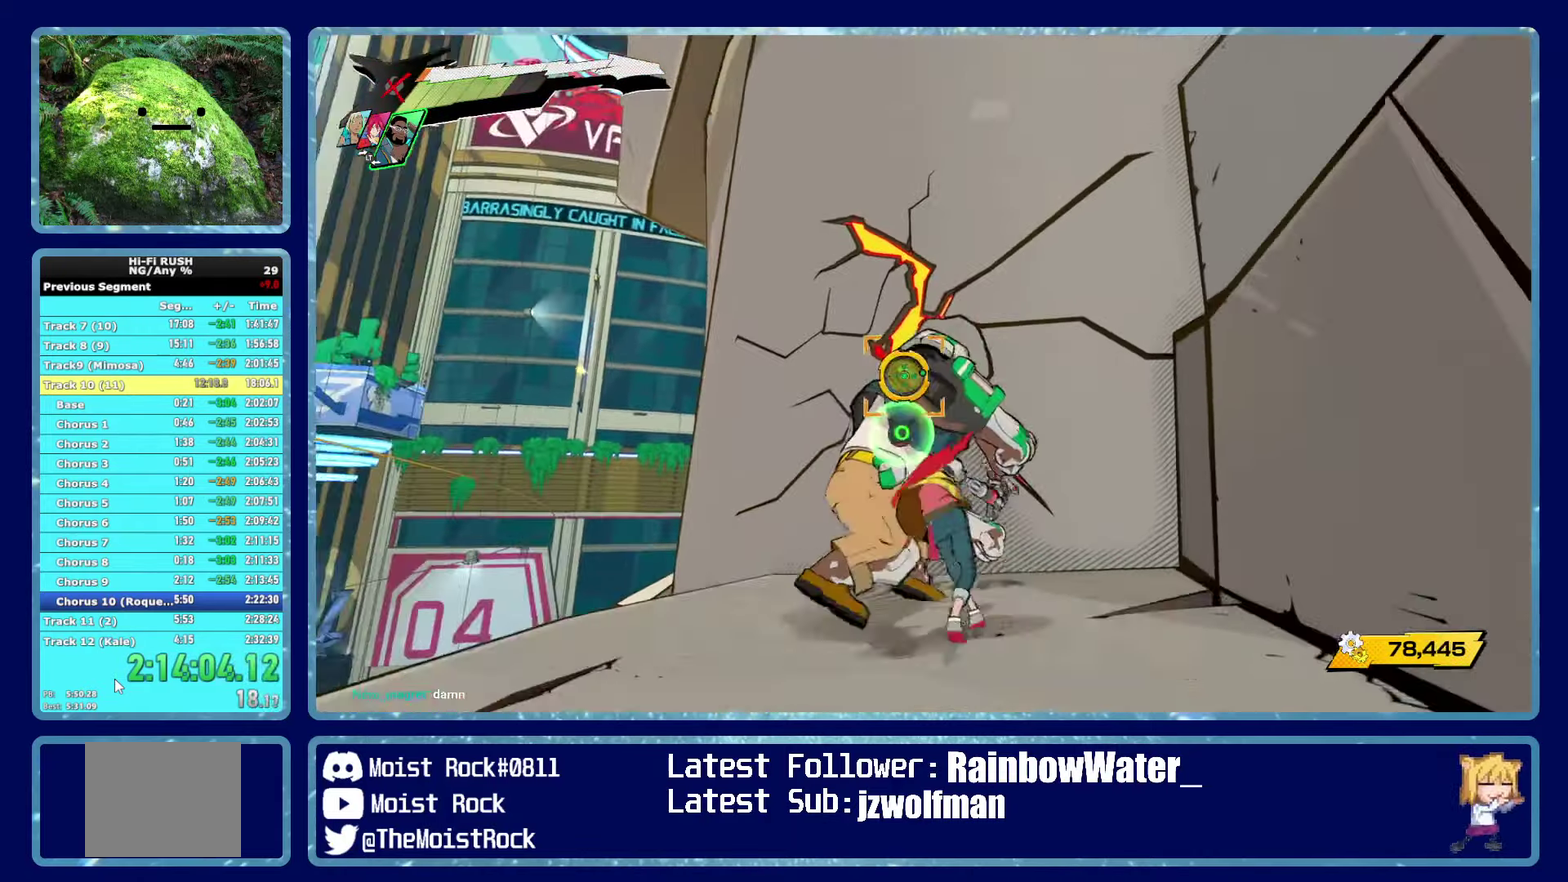
{"buttons": ["R2"], "left_stick": "center", "right_stick": "center", "events": []}
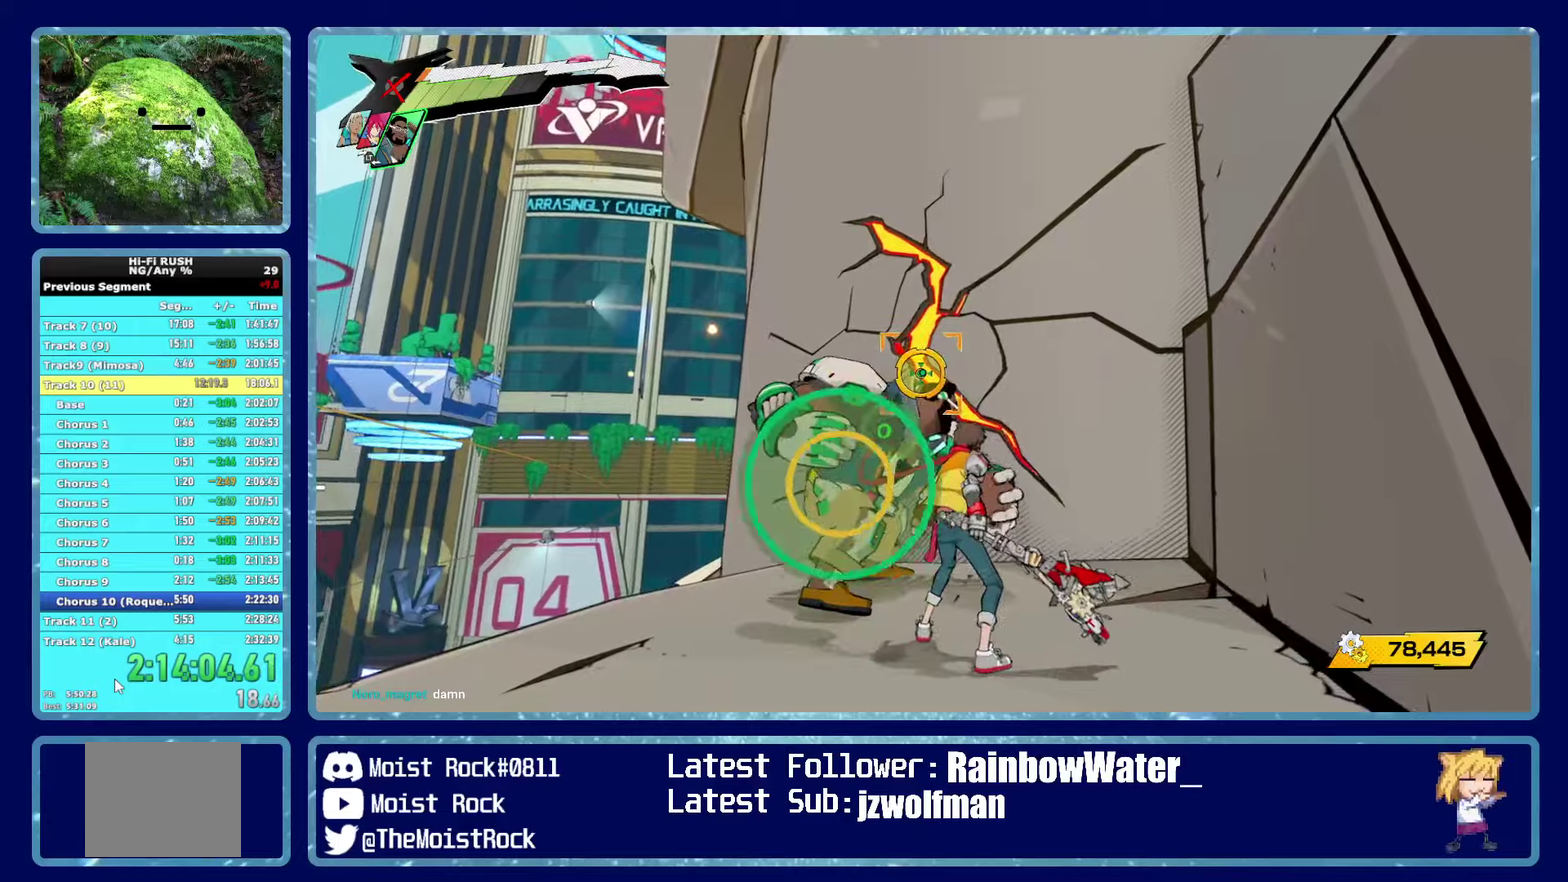
{"buttons": ["R2"], "left_stick": "center", "right_stick": "center", "events": []}
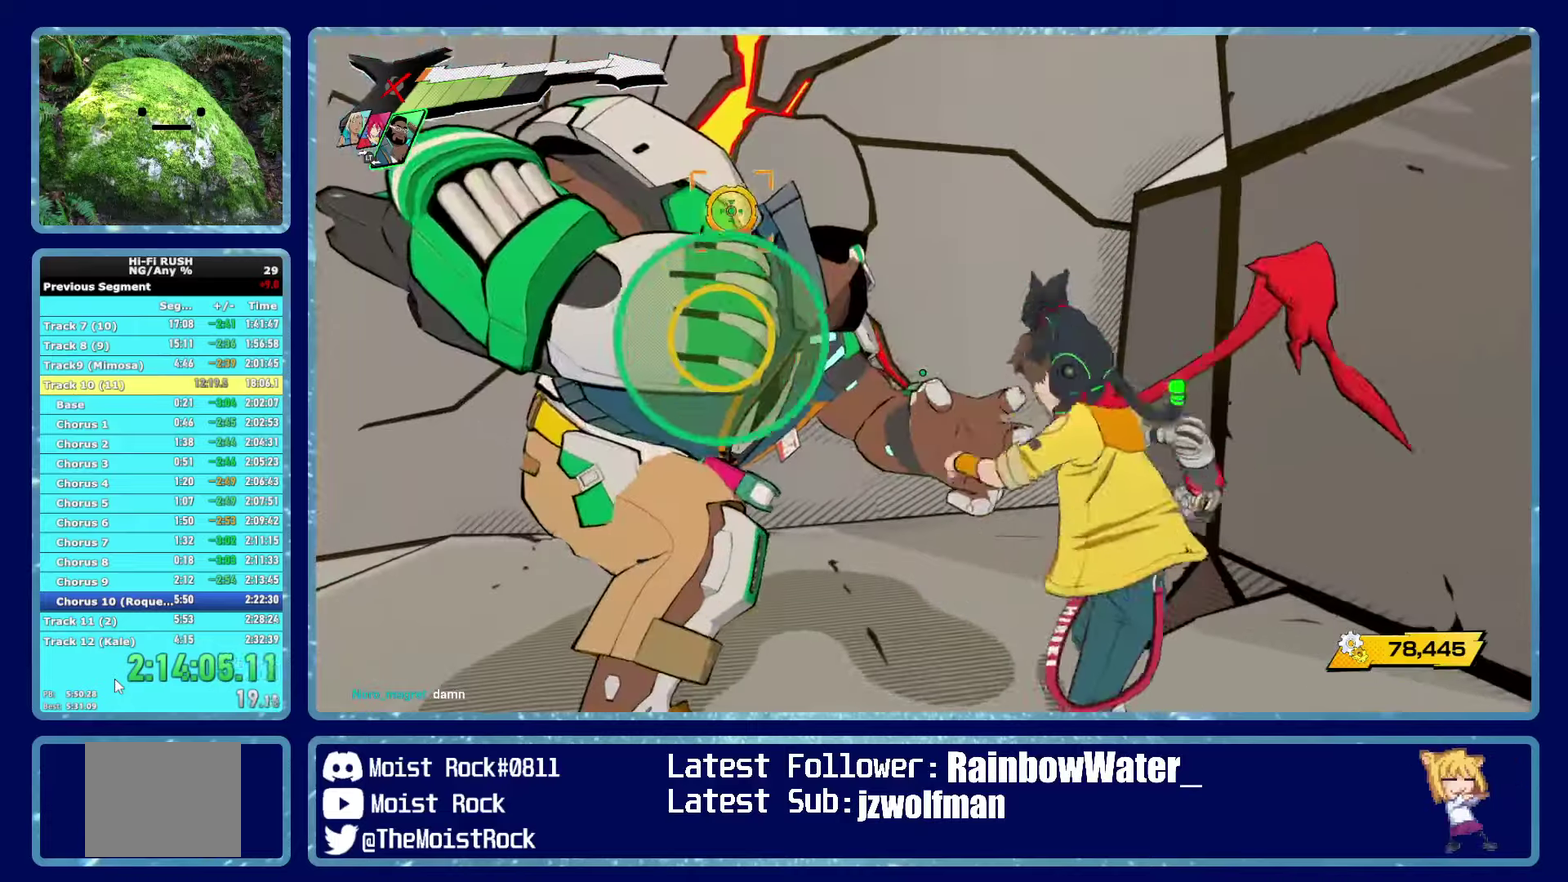
{"buttons": ["R2"], "left_stick": "center", "right_stick": "center", "events": []}
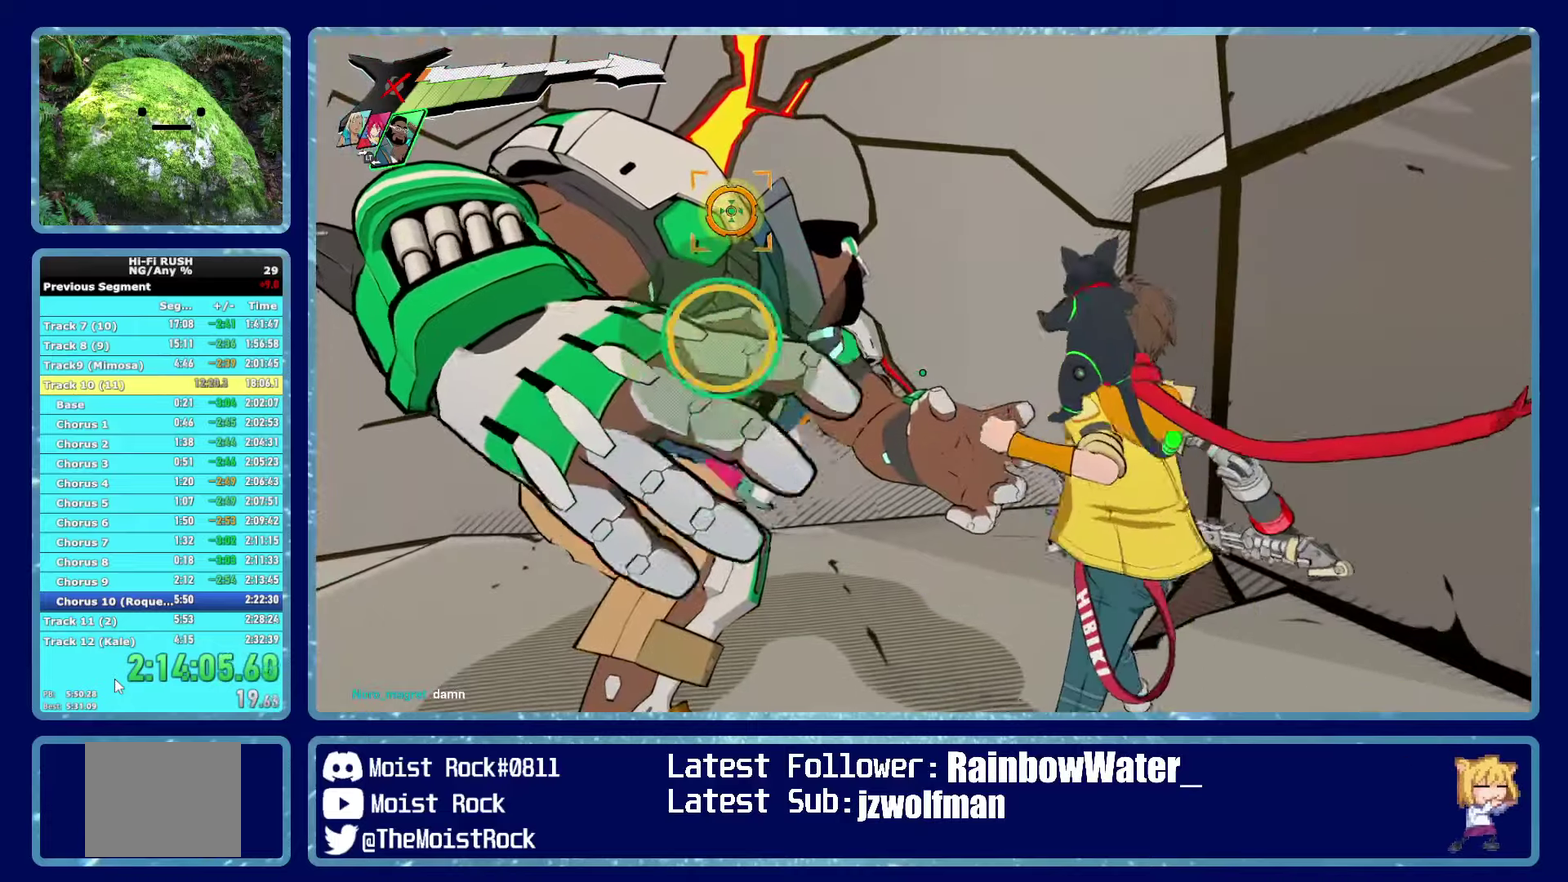
{"buttons": [], "left_stick": "up", "right_stick": "center", "events": [[50, "left_stick", "up"], [117, "R2", "up"]]}
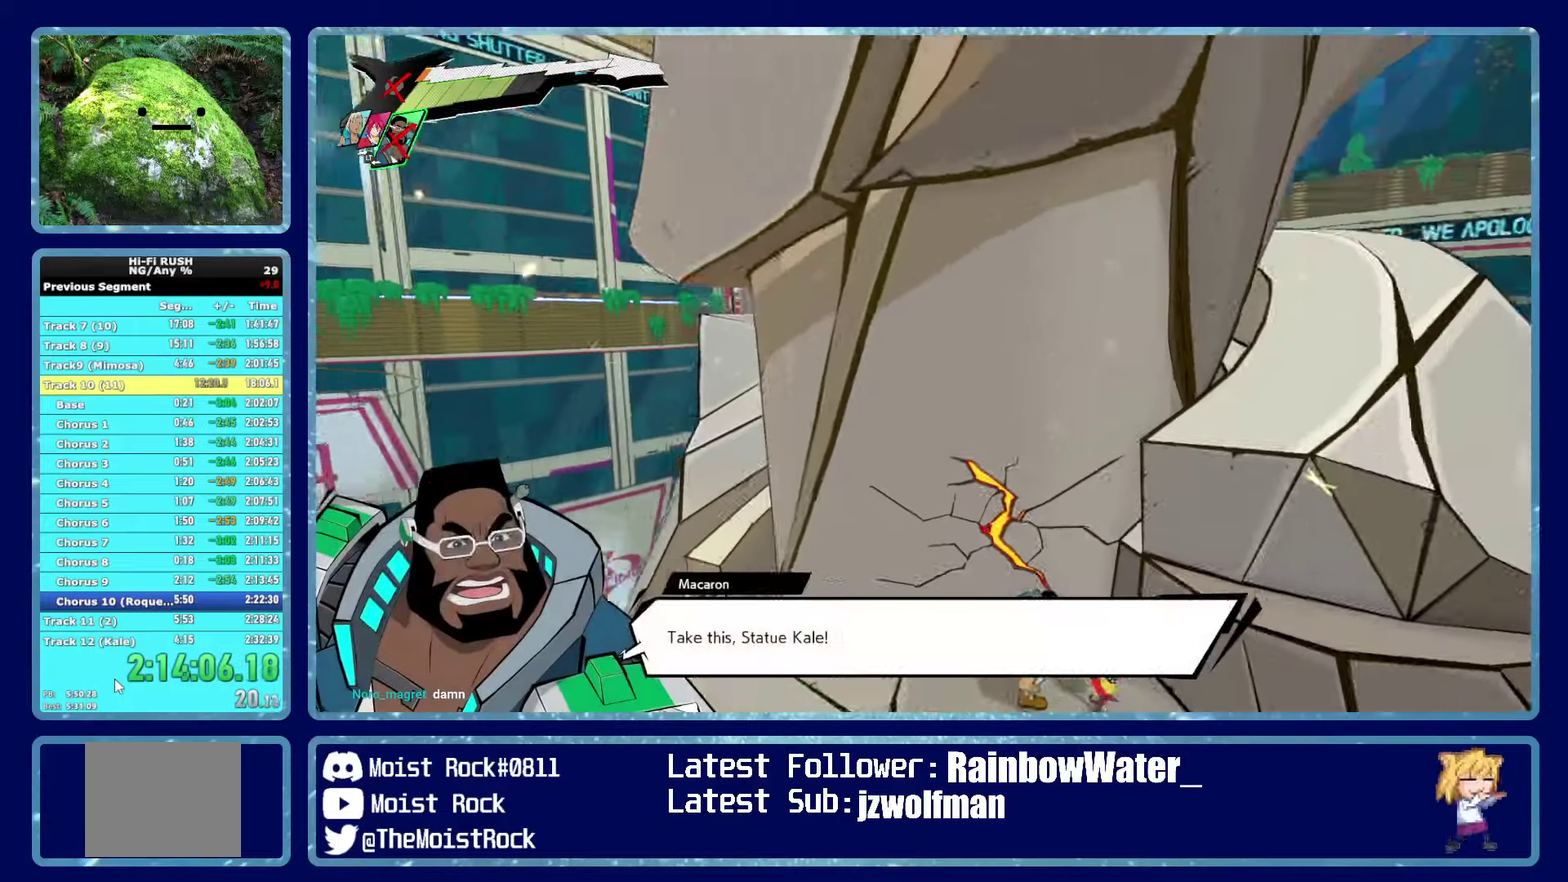
{"buttons": ["R1"], "left_stick": "up", "right_stick": "center", "events": [[17, "R1", "down"], [117, "R1", "up"], [450, "R1", "down"]]}
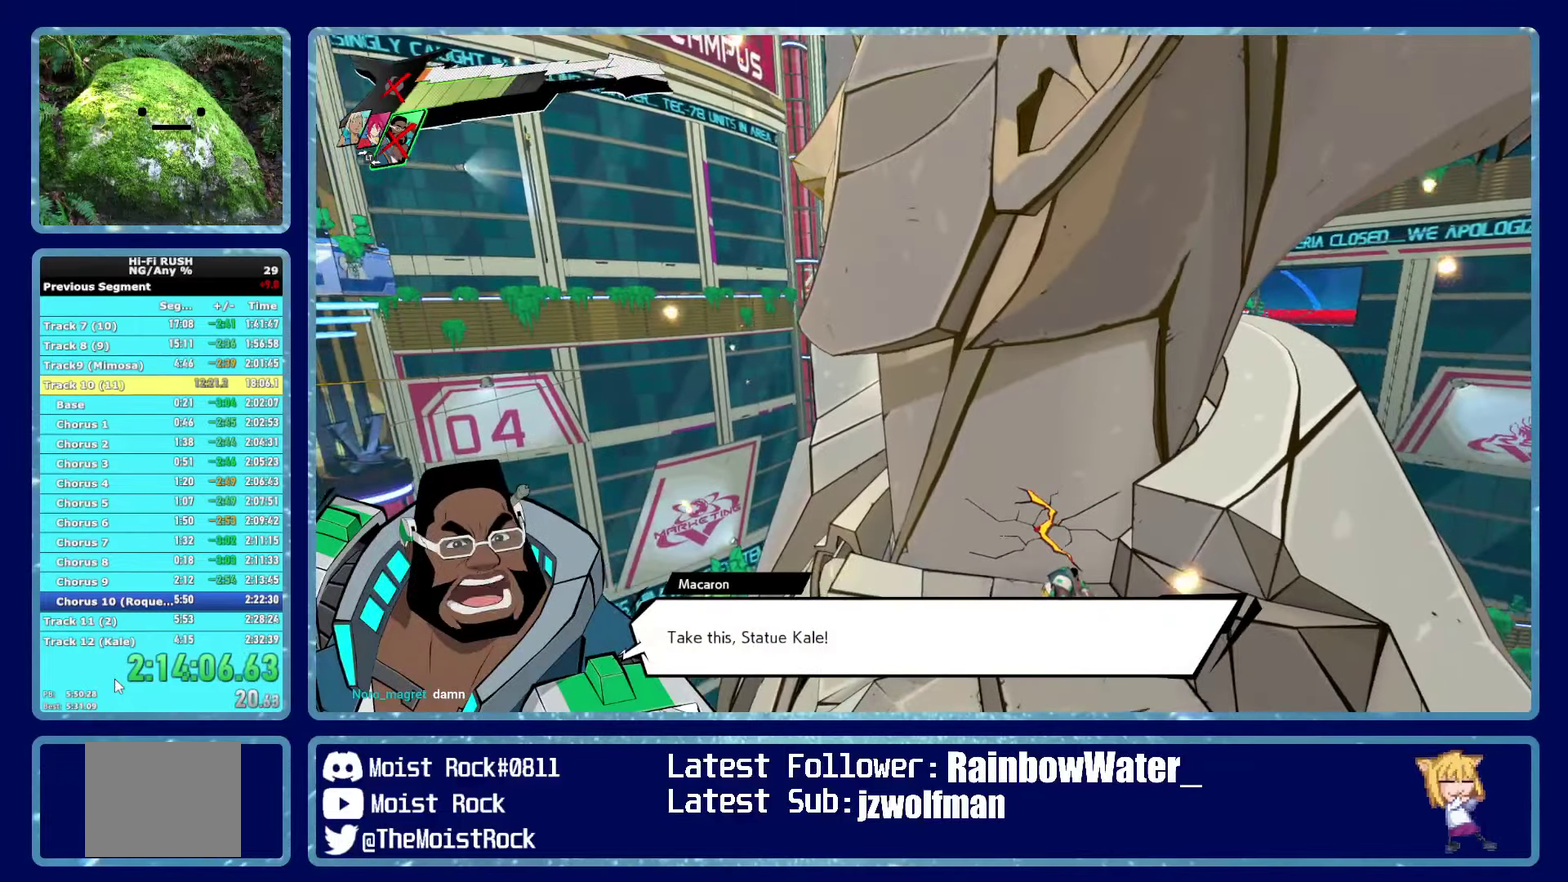
{"buttons": [], "left_stick": "up", "right_stick": "center", "events": [[50, "R1", "up"], [350, "R1", "down"], [450, "R1", "up"]]}
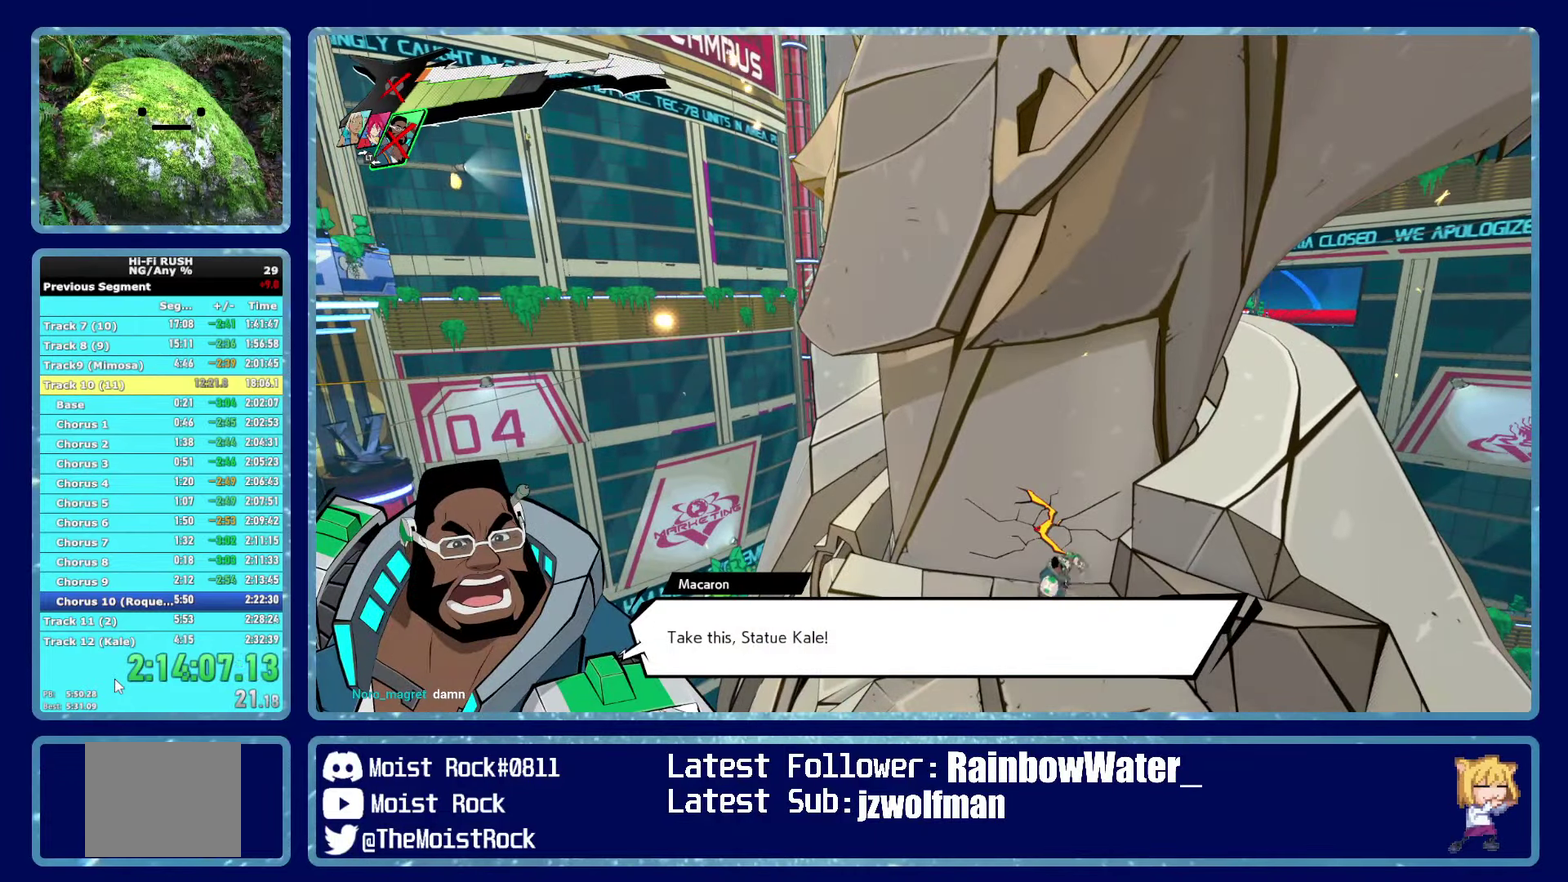
{"buttons": ["R1"], "left_stick": "up", "right_stick": "center", "events": [[500, "R1", "down"]]}
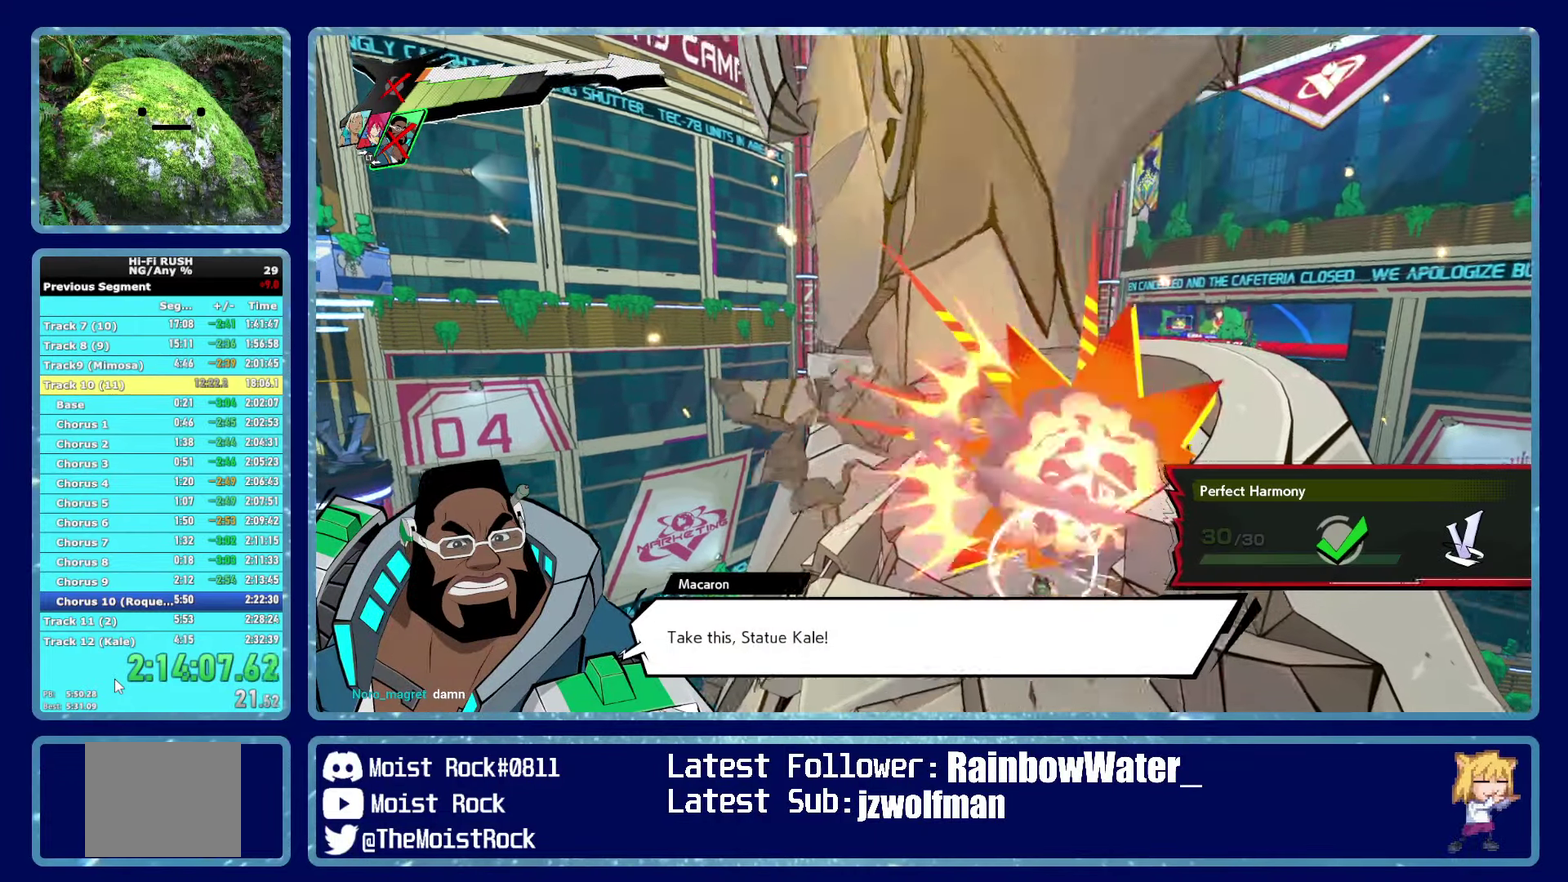
{"buttons": [], "left_stick": "up", "right_stick": "center", "events": [[117, "R1", "up"], [383, "R1", "down"], [500, "R1", "up"]]}
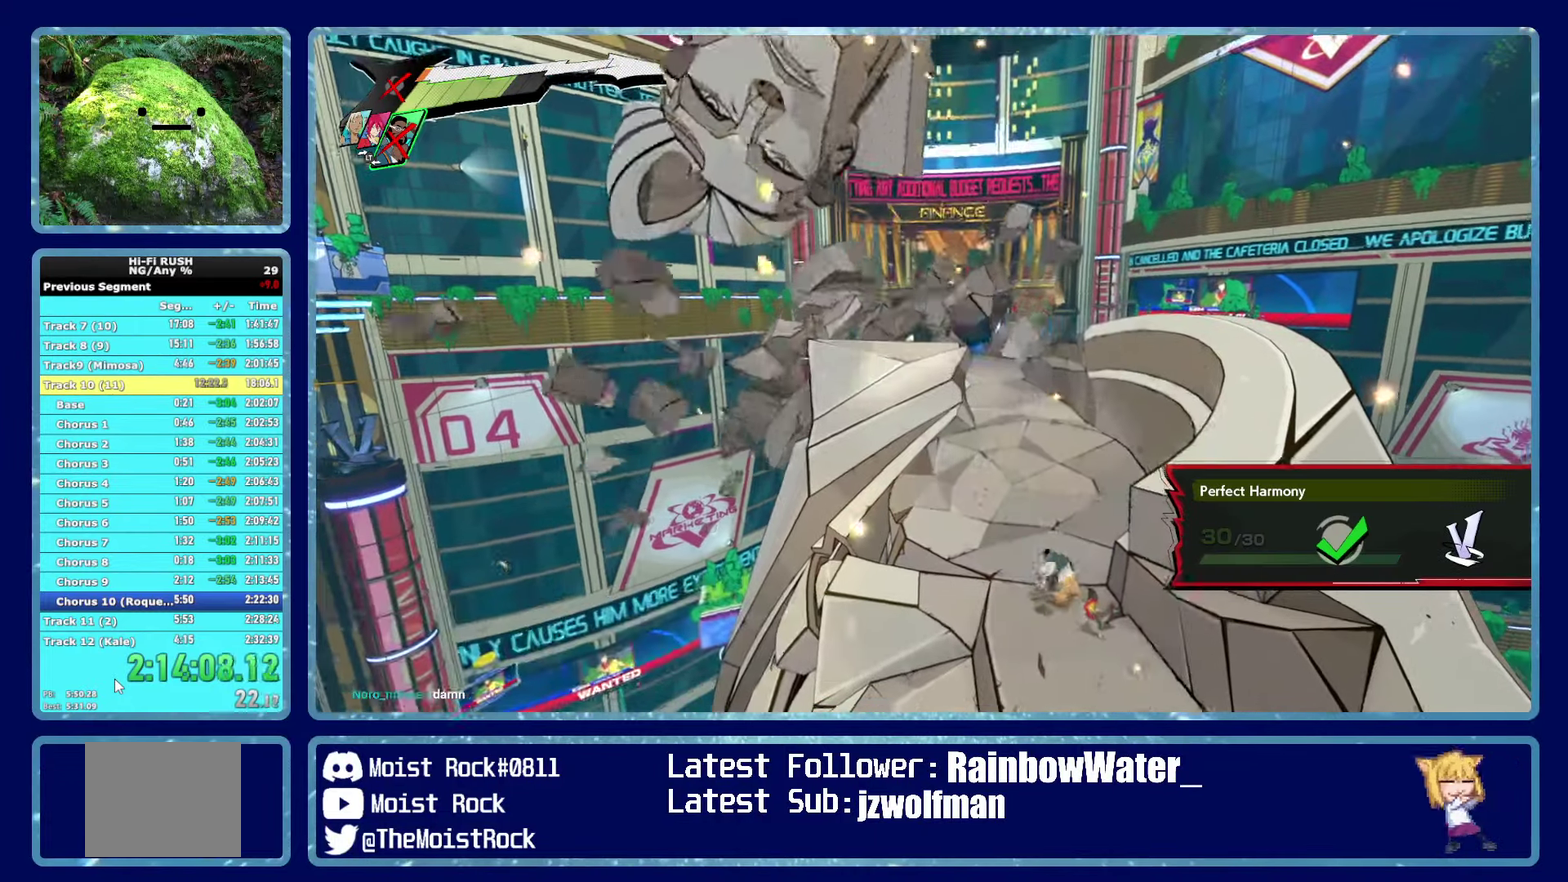
{"buttons": [], "left_stick": "up", "right_stick": "center", "events": [[267, "R1", "down"], [367, "R1", "up"]]}
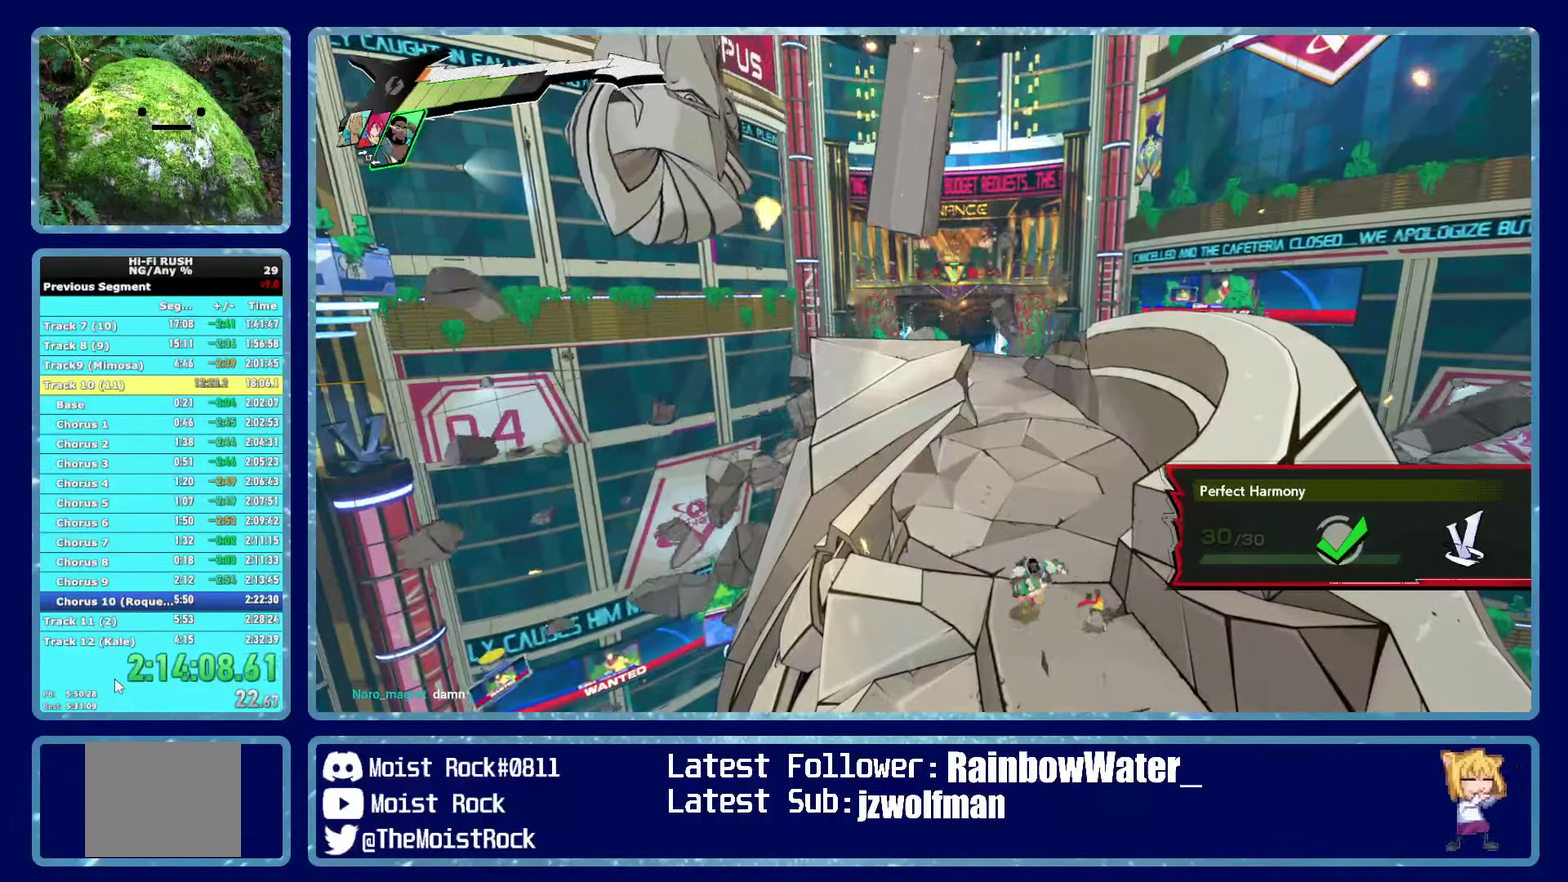
{"buttons": [], "left_stick": "up", "right_stick": "center", "events": [[117, "R1", "down"], [233, "R1", "up"]]}
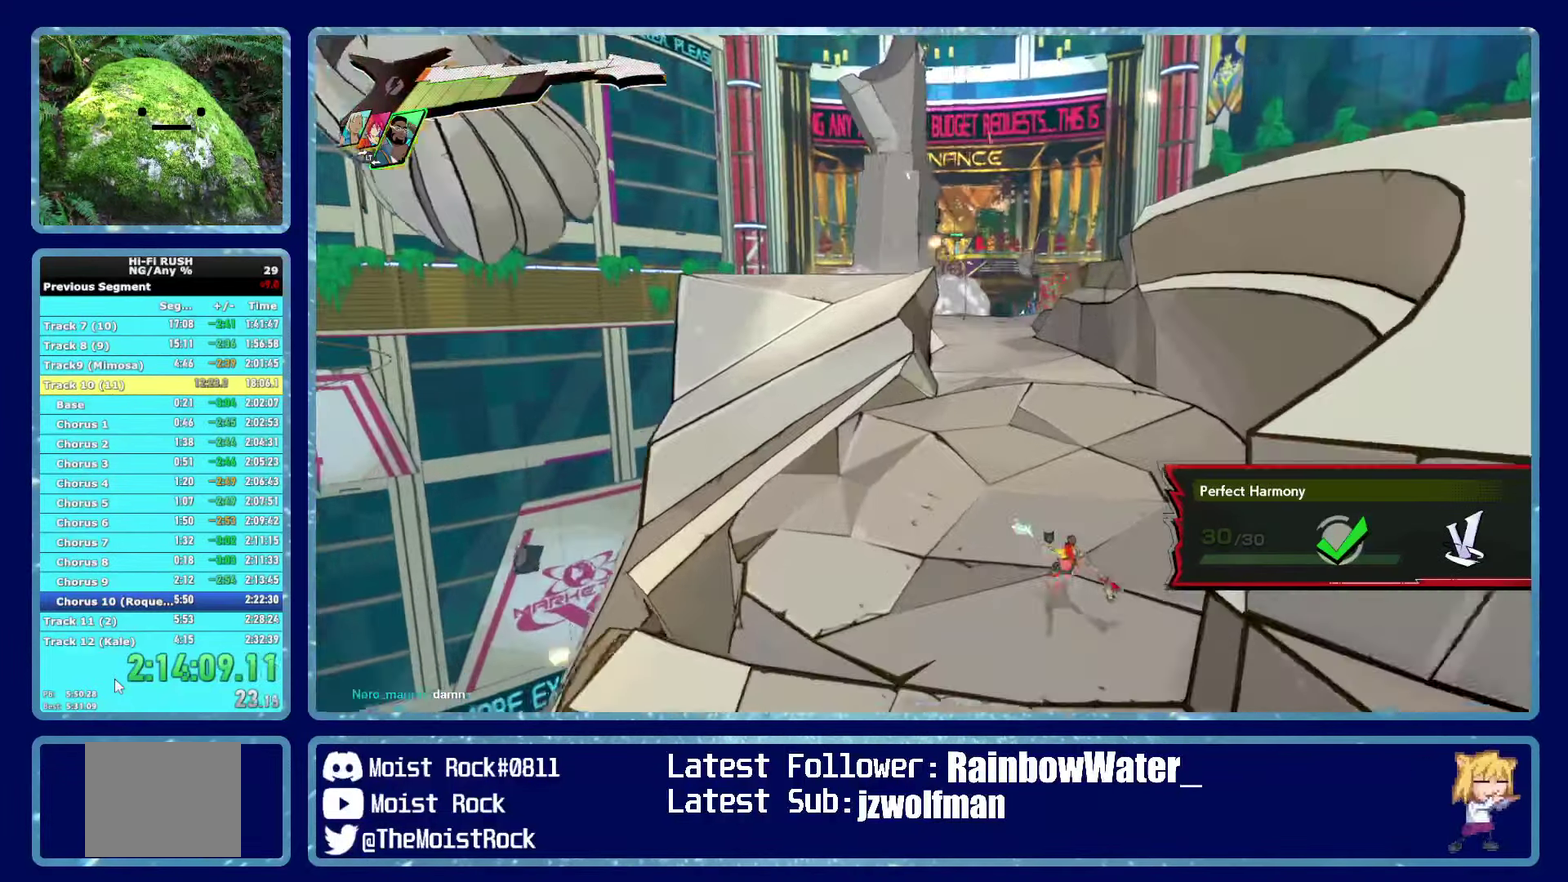
{"buttons": ["R1"], "left_stick": "up", "right_stick": "center", "events": [[33, "R1", "down"], [133, "R1", "up"], [450, "R1", "down"]]}
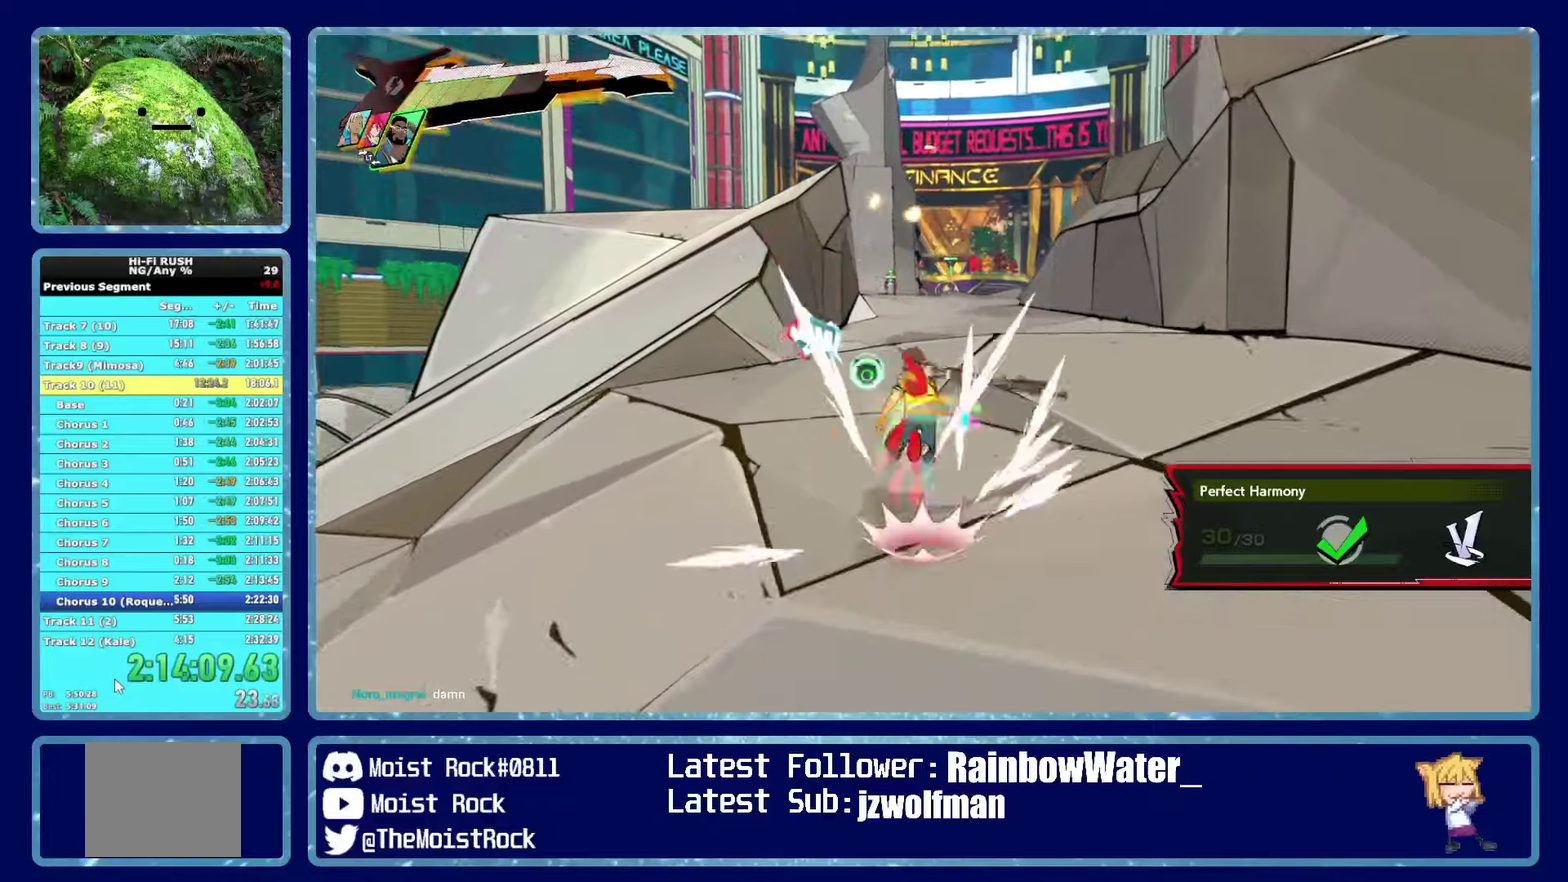
{"buttons": ["R1"], "left_stick": "up", "right_stick": "center", "events": [[67, "R1", "up"], [100, "X", "down"], [167, "X", "up"], [417, "R1", "down"]]}
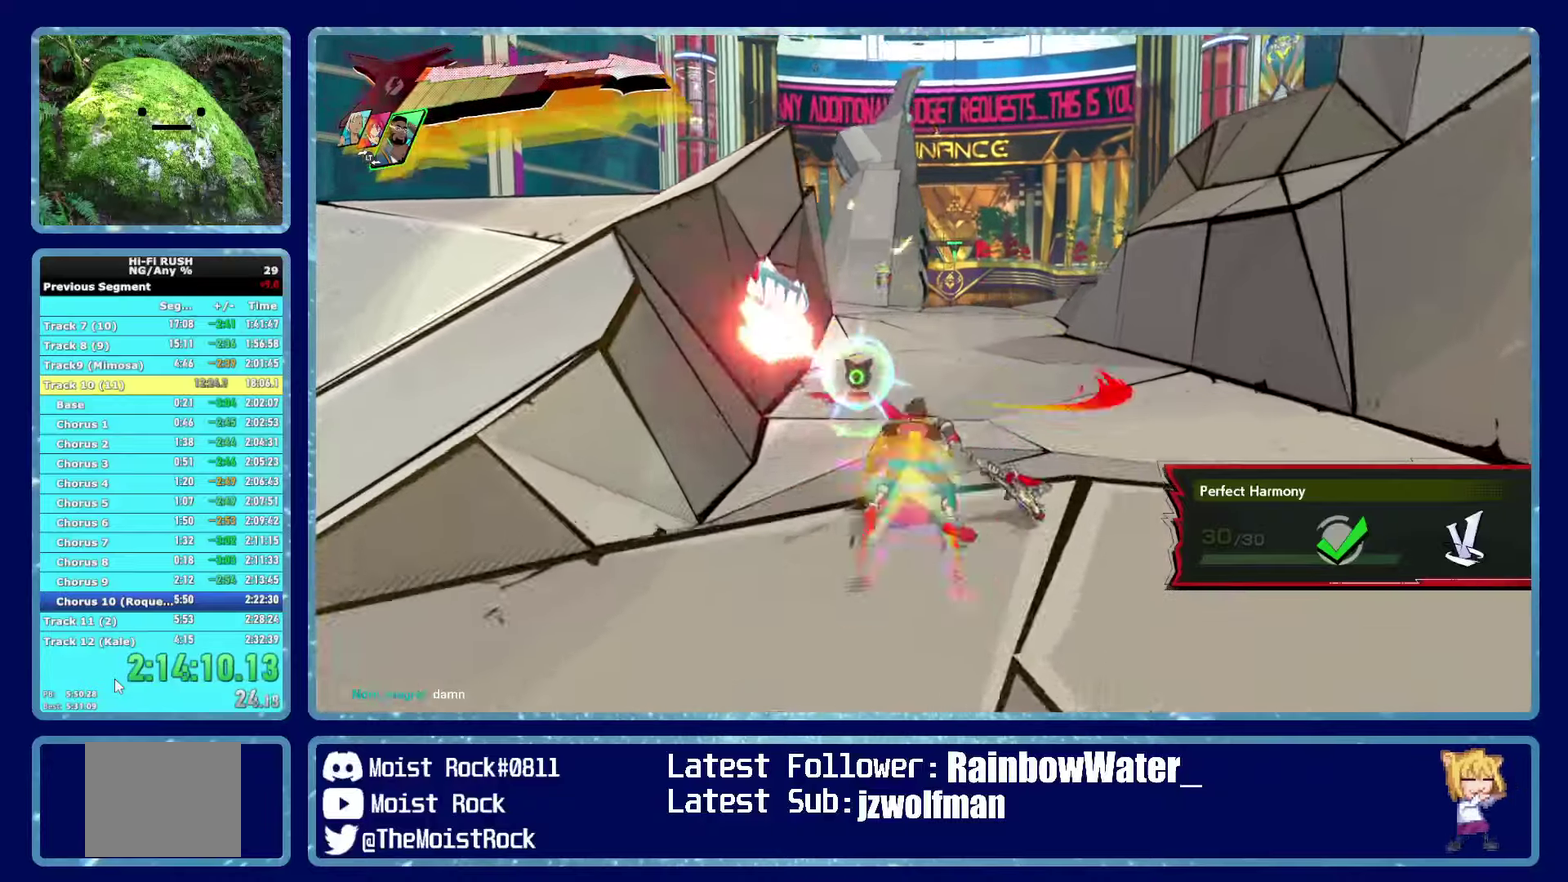
{"buttons": ["X"], "left_stick": "up", "right_stick": "center", "events": [[34, "R1", "up"], [317, "R1", "down"], [434, "R1", "up"], [500, "X", "down"]]}
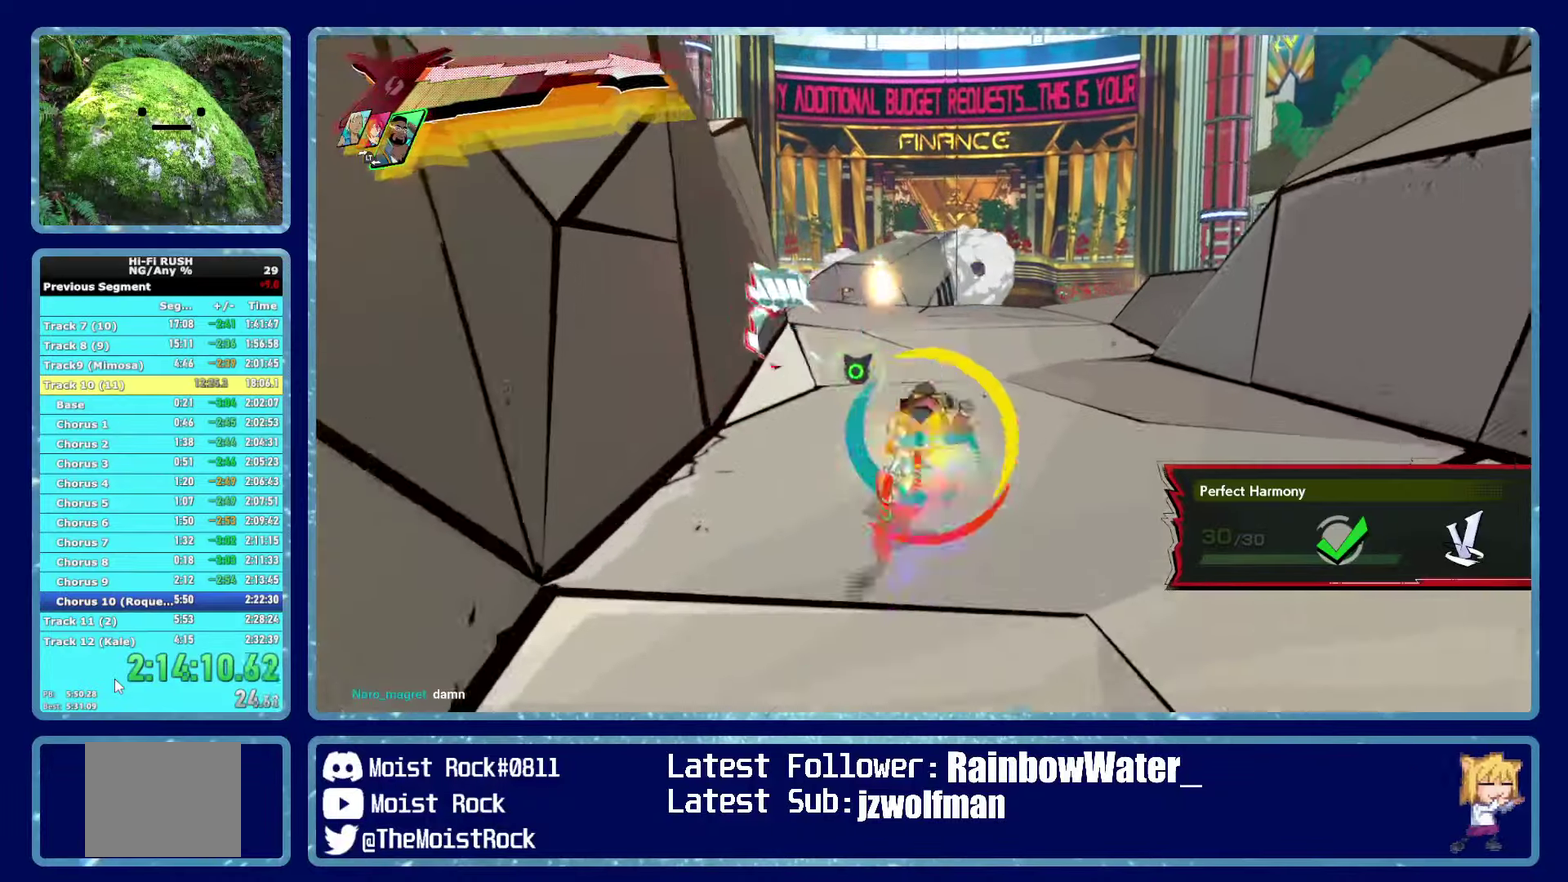
{"buttons": [], "left_stick": "up", "right_stick": "center", "events": [[117, "X", "up"], [317, "R1", "down"], [434, "R1", "up"]]}
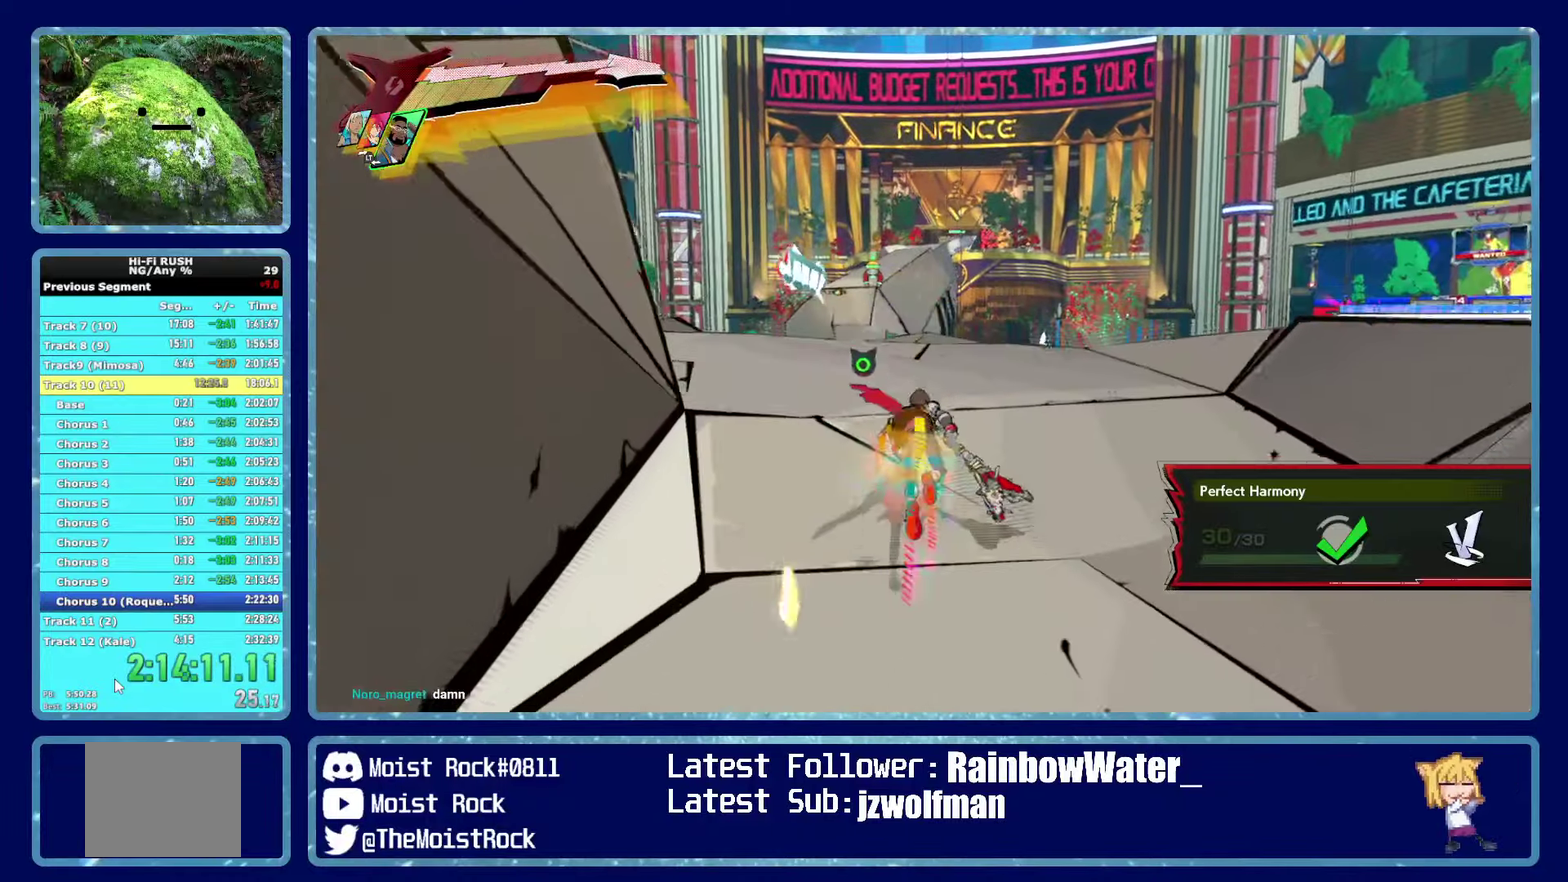
{"buttons": [], "left_stick": "up", "right_stick": "up-left", "events": [[200, "R1", "down"], [317, "R1", "up"], [434, "right_stick", "up-left"]]}
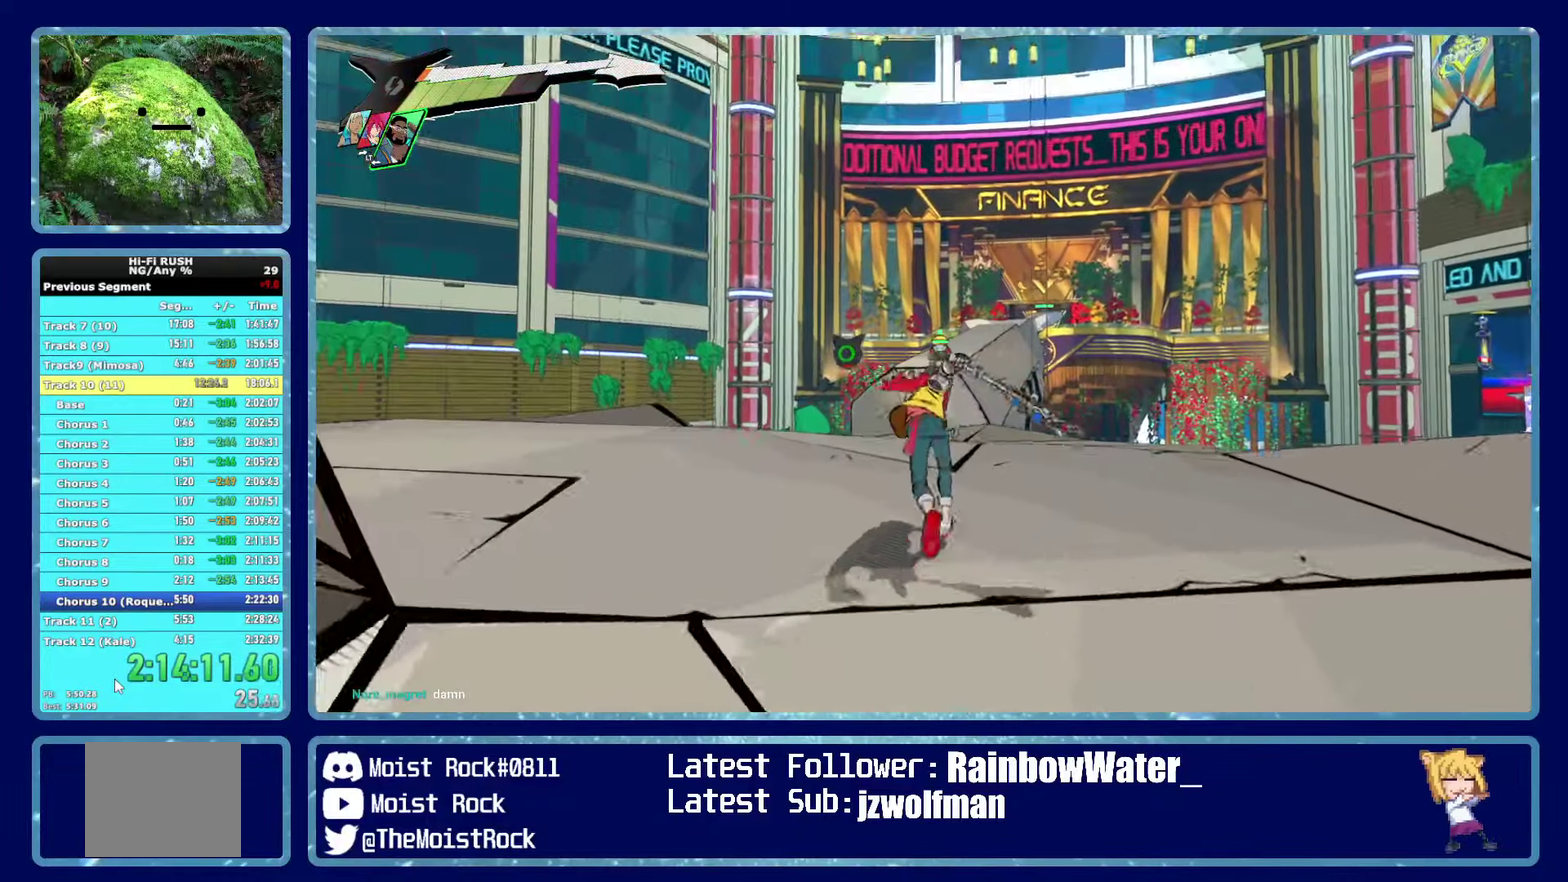
{"buttons": [], "left_stick": "up", "right_stick": "center", "events": [[17, "right_stick", "center"], [67, "R1", "down"], [184, "R1", "up"], [400, "L1", "down"], [500, "L1", "up"]]}
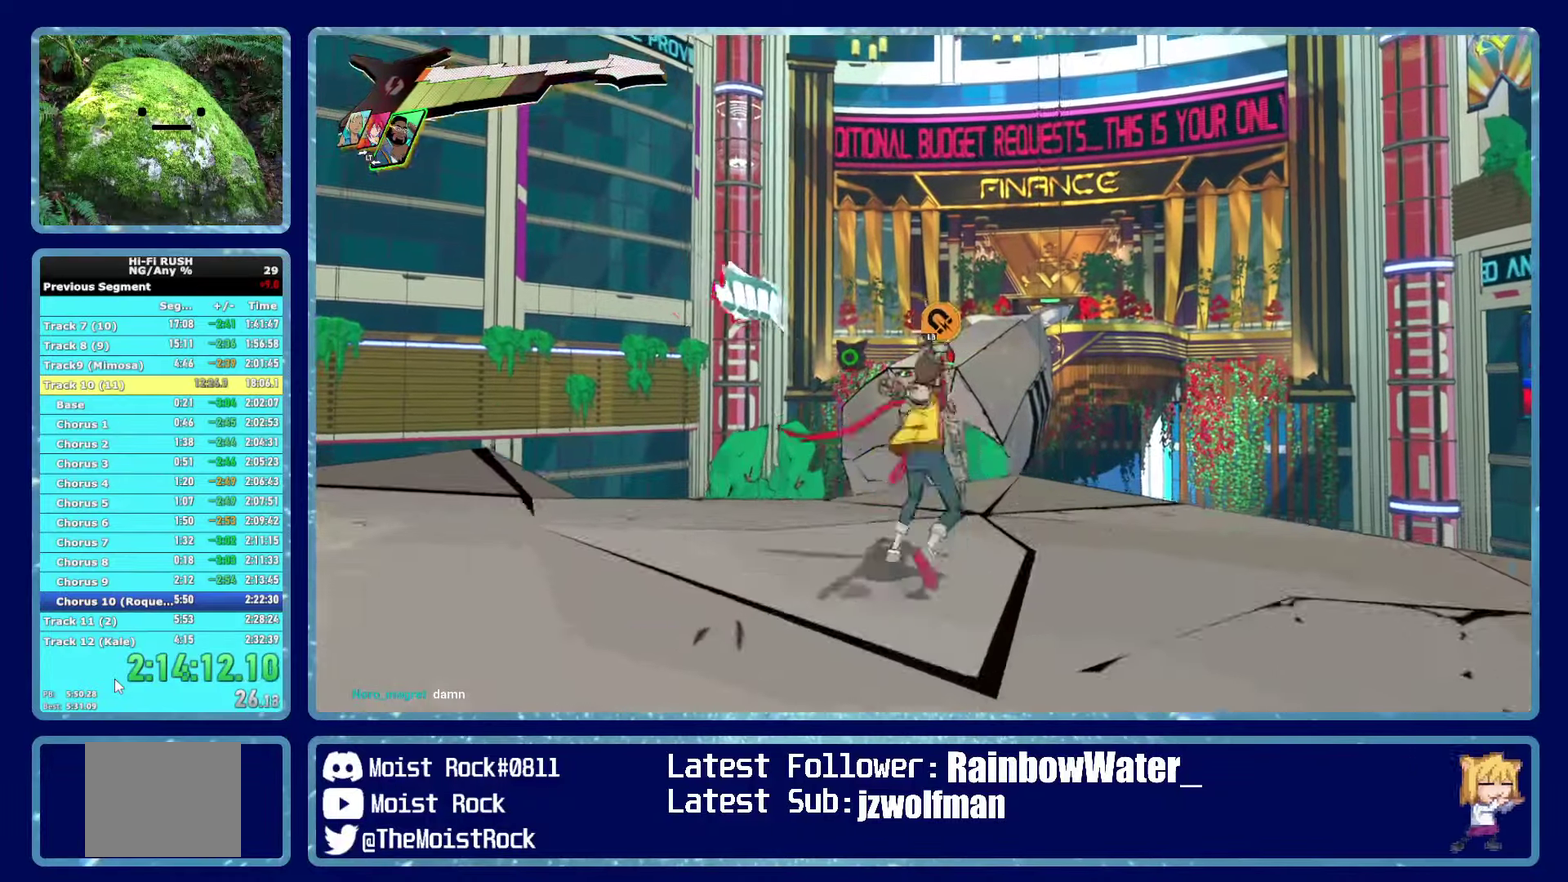
{"buttons": [], "left_stick": "up", "right_stick": "center", "events": [[50, "L1", "down"], [150, "L1", "up"]]}
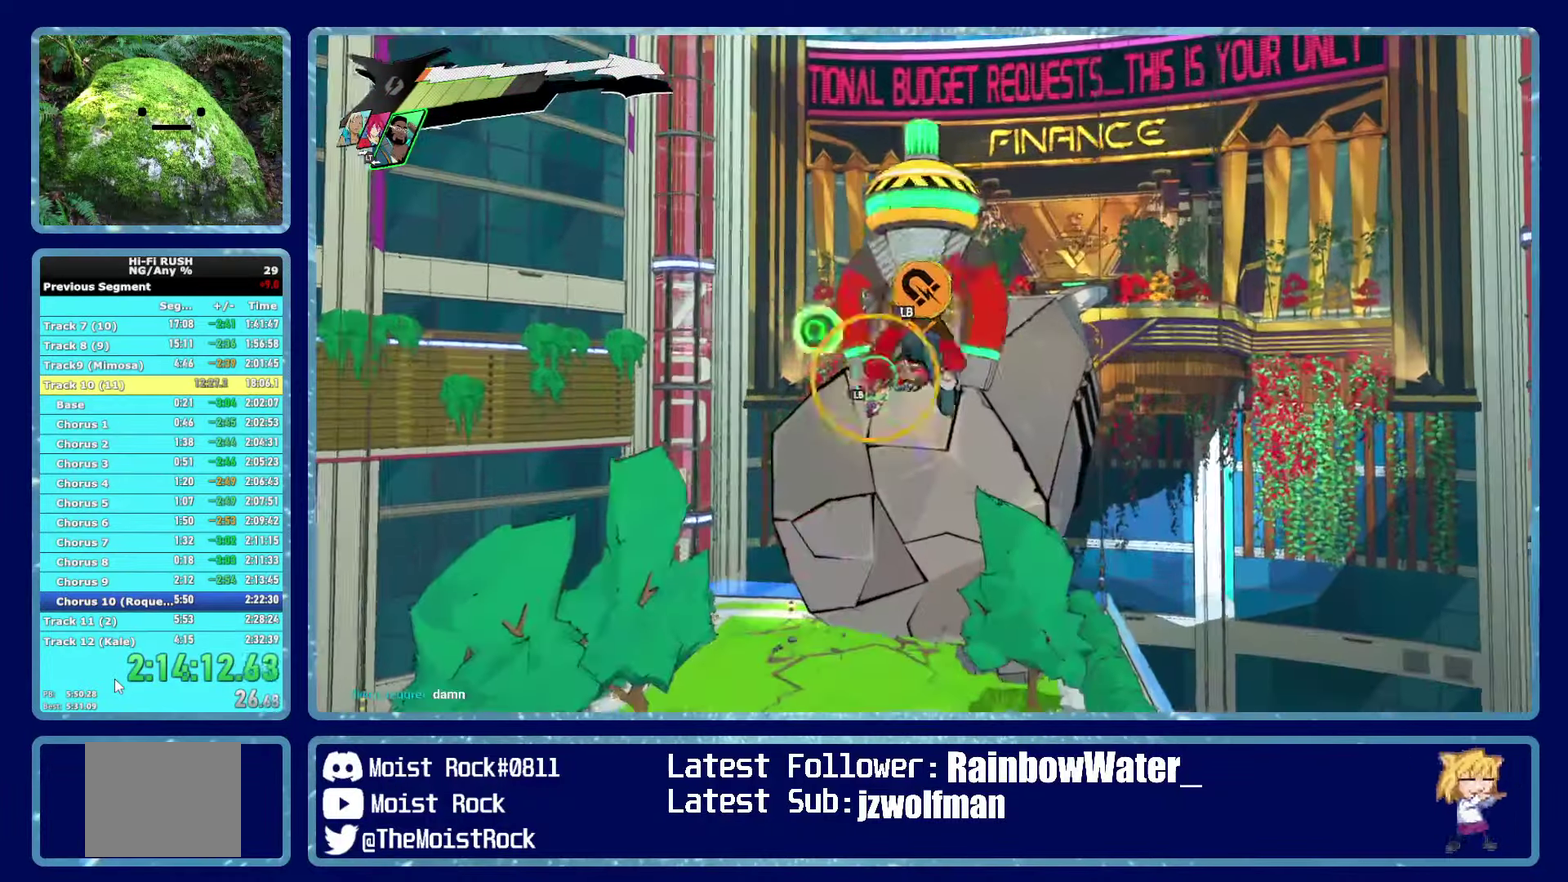
{"buttons": ["L1"], "left_stick": "up", "right_stick": "center", "events": [[284, "L1", "down"], [367, "L1", "up"], [434, "L1", "down"]]}
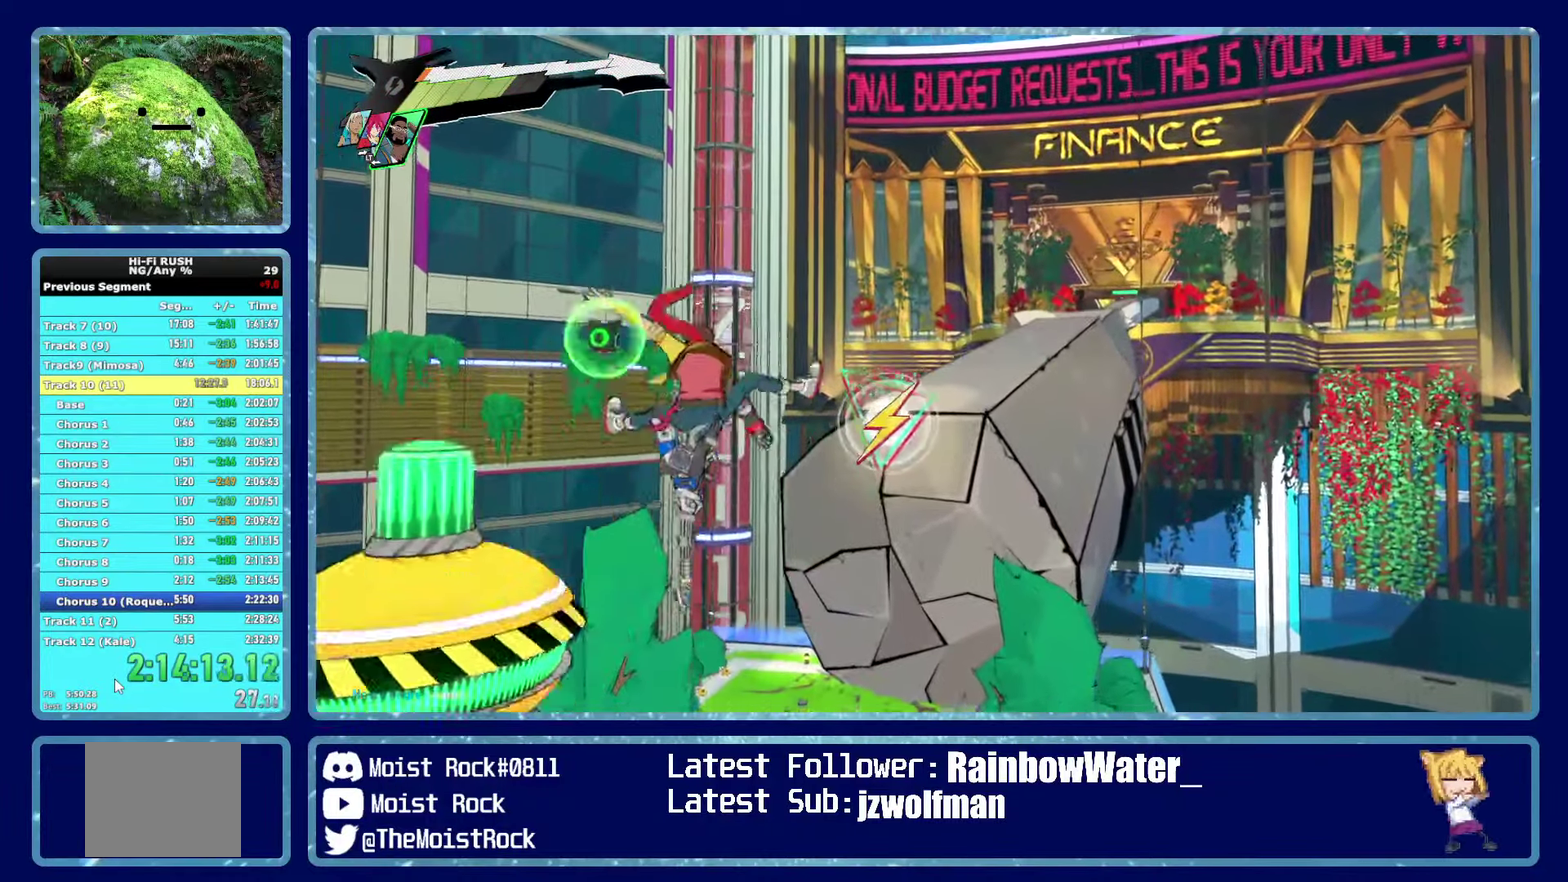
{"buttons": [], "left_stick": "up", "right_stick": "right", "events": [[34, "L1", "up"], [84, "L1", "down"], [200, "L1", "up"], [434, "right_stick", "right"]]}
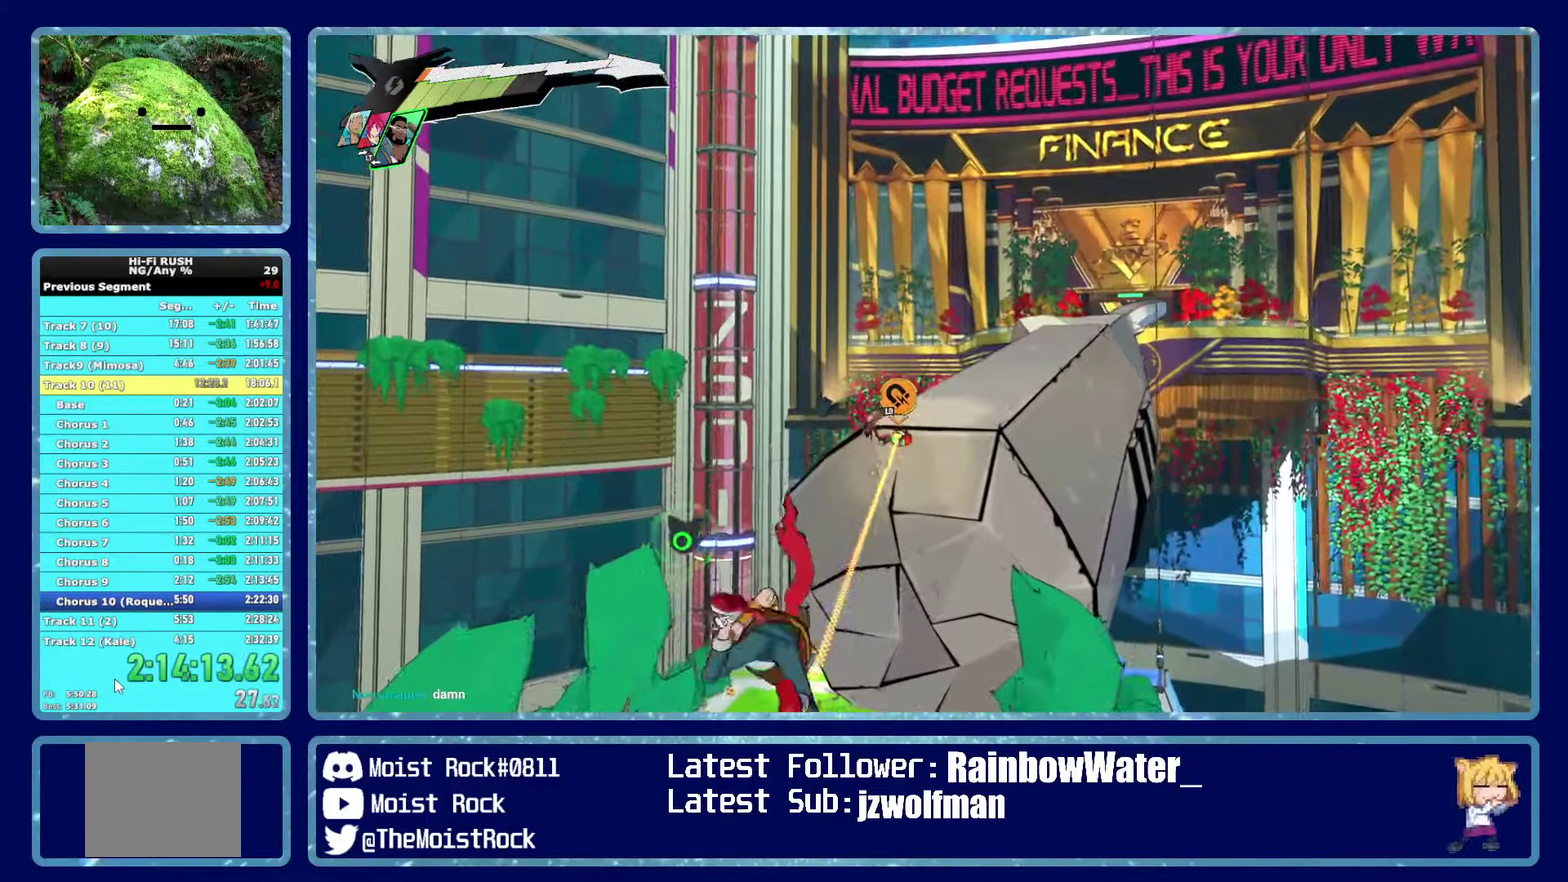
{"buttons": [], "left_stick": "up", "right_stick": "center", "events": [[84, "right_stick", "center"], [200, "right_stick", "right"], [434, "right_stick", "center"]]}